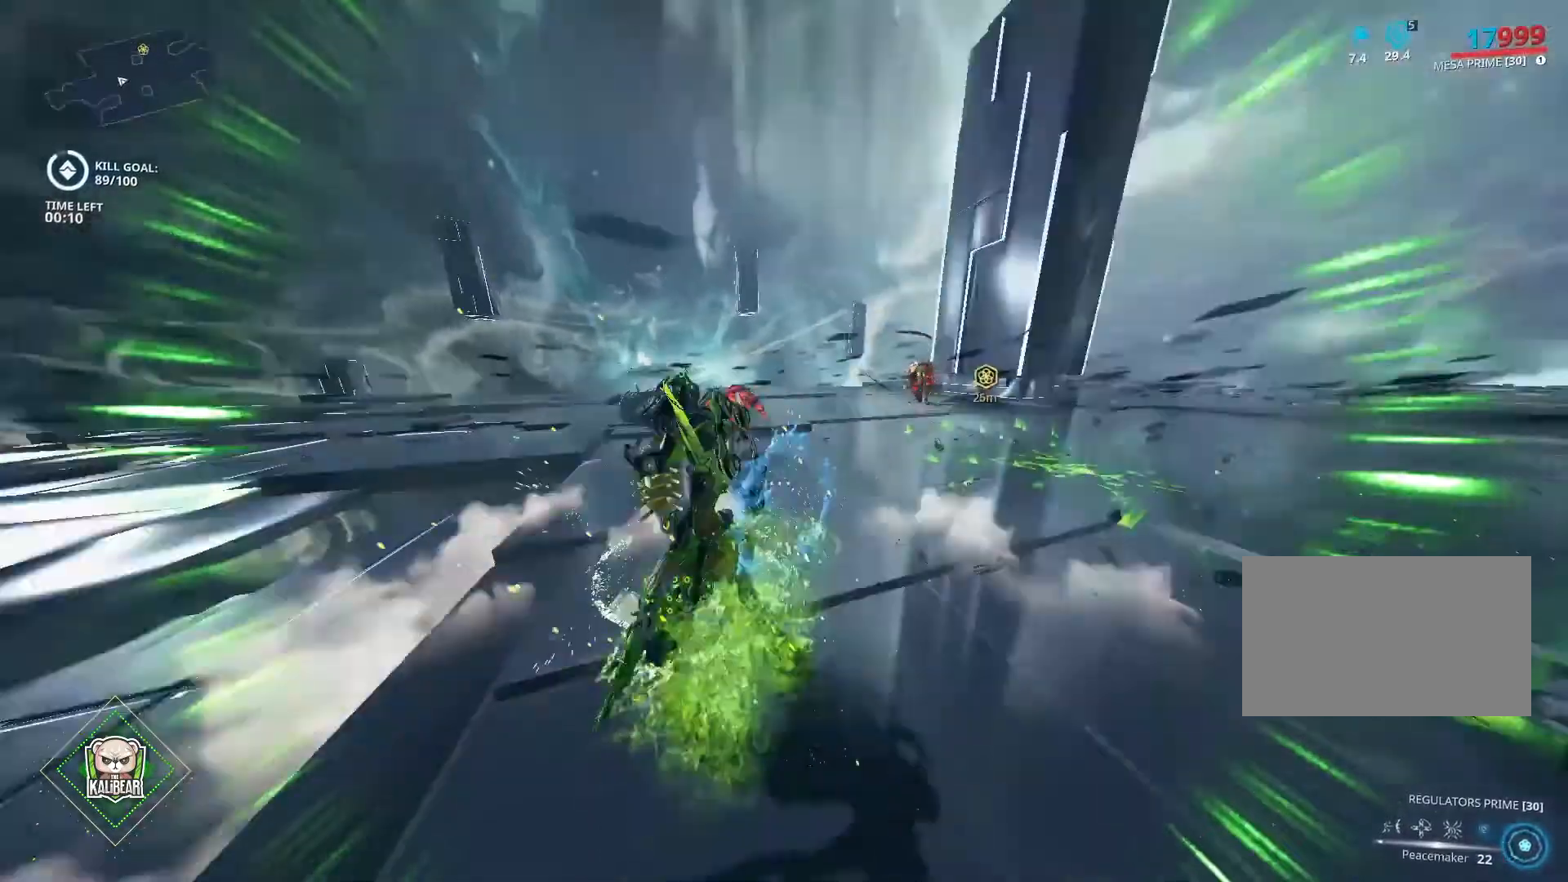
Gameplay with keyboard and mouse; each line is a JSON object with the keys and mouse buttons held at the frame after it. "events" lists presses ("down") and releases ("up") of "1", "2", "3", "4", "5", "a", "alt", "c", "caps_lock", "ctrl", "d", "e", "f", "g", "q", "r", "s", "shift", "space", "t", "tab", "v", "w", "x", "z", "mouse_left", "mouse_wheel" and "mouse_right" between this image and that frame as [ms after this image, input, new state], when the widget could be followed in between. "mouse_left", "mouse_wheel", "mouse_right" = the "left", "wheel", "right" buttons of the "mouse" list. No other keys are recorded. "wheel" means that the mouse wheel is clicked or scrolled. "mouse_move" is the direction in which the mouse moves at that frame (one of eight, or "still"), when it could be read.
{"keys": [], "mouse": ["left"], "mouse_move": "still", "events": [[66, "mouse_left", "down"]]}
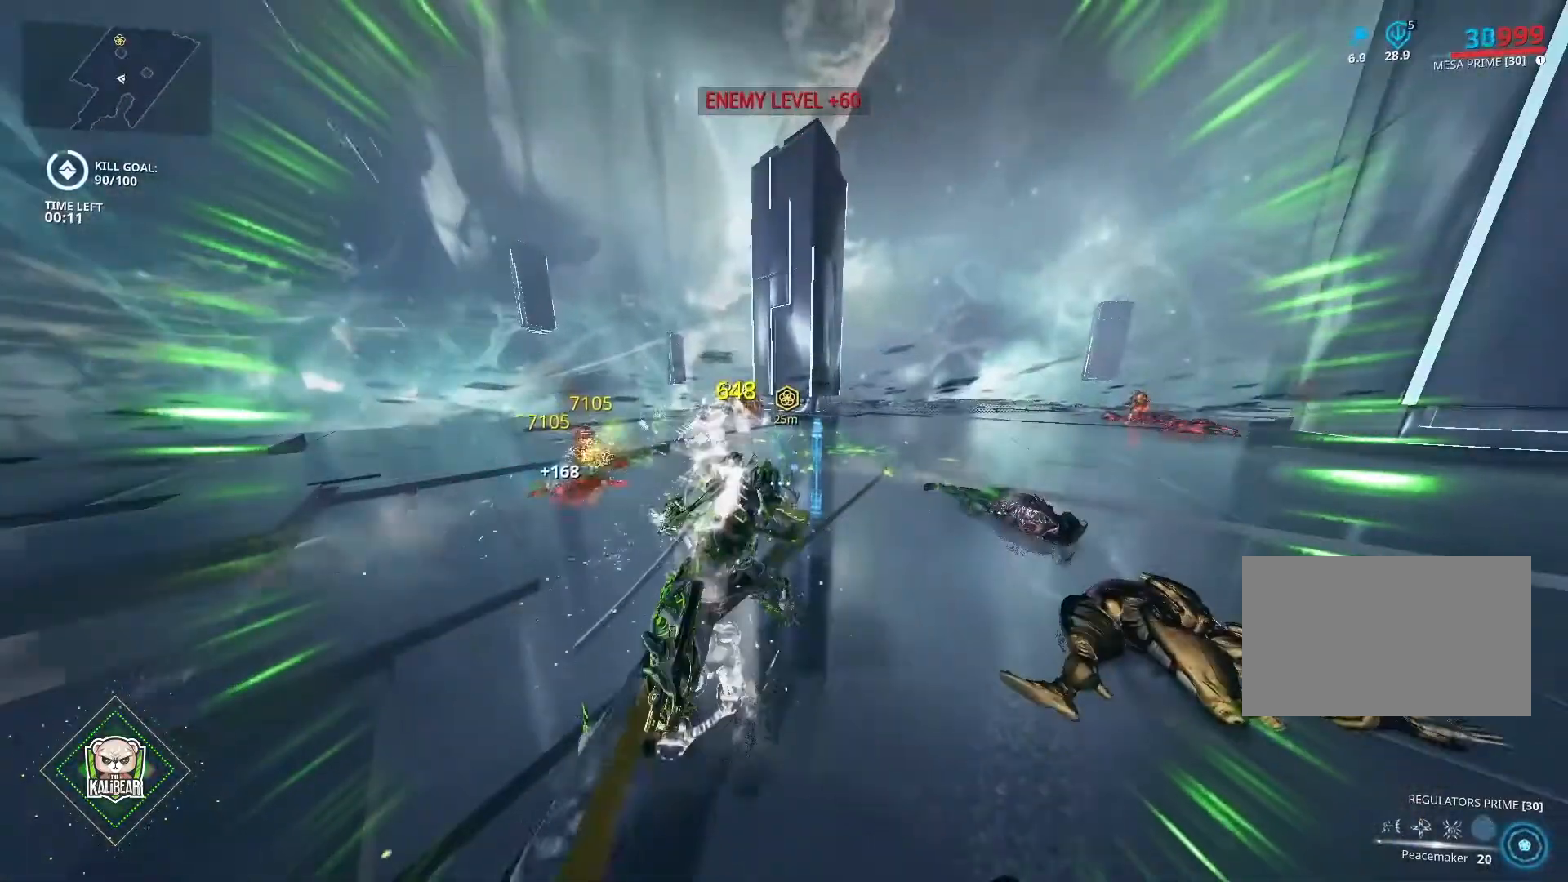
{"keys": [], "mouse": ["left"], "mouse_move": "still", "events": []}
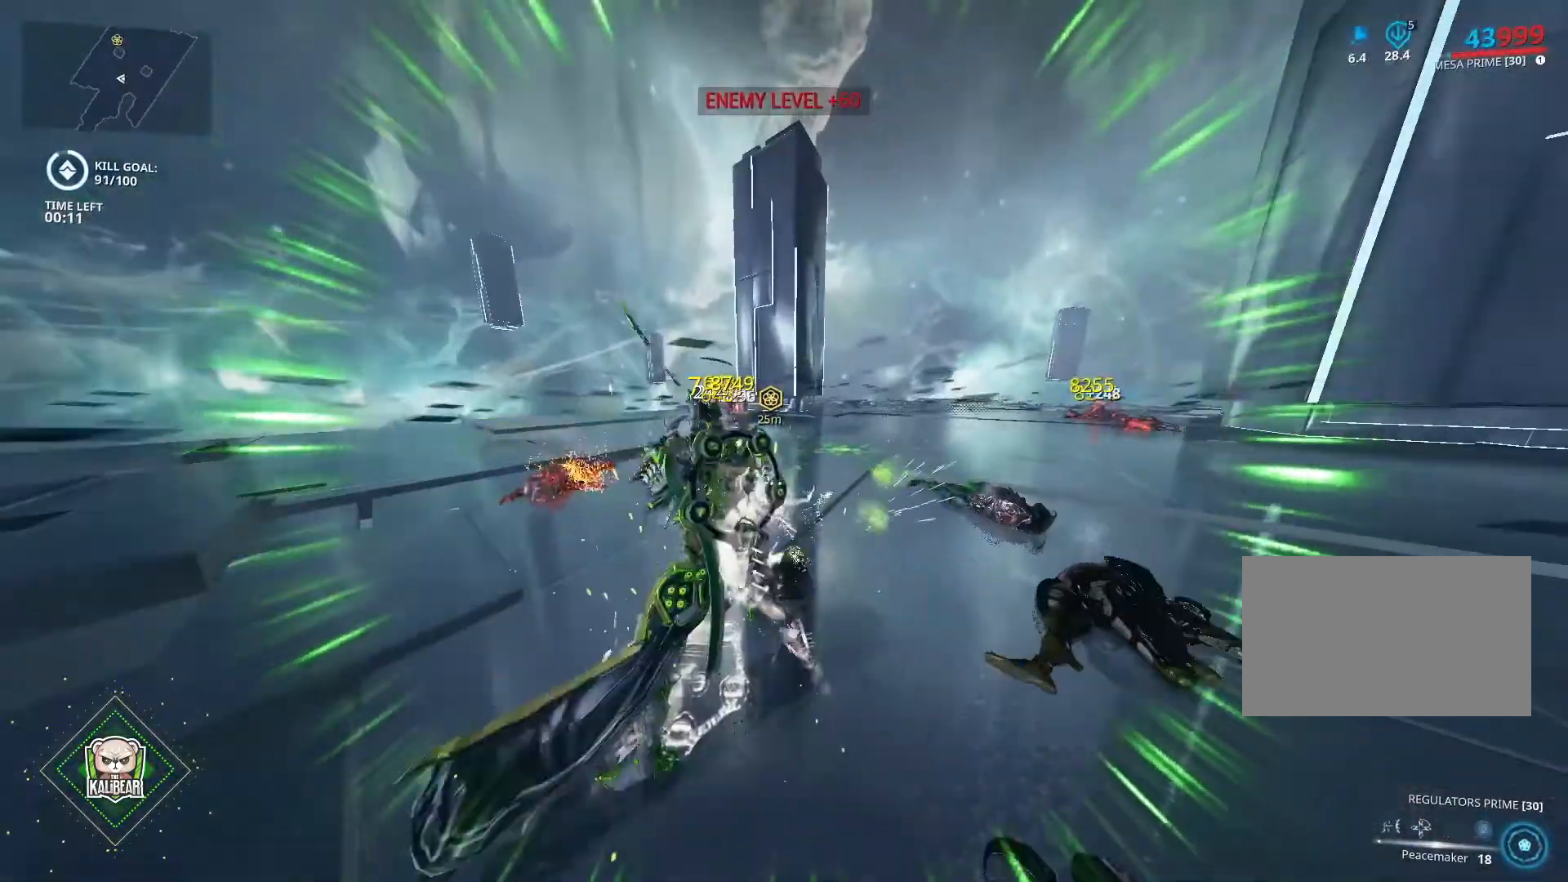
{"keys": [], "mouse": ["left"], "mouse_move": "right", "events": []}
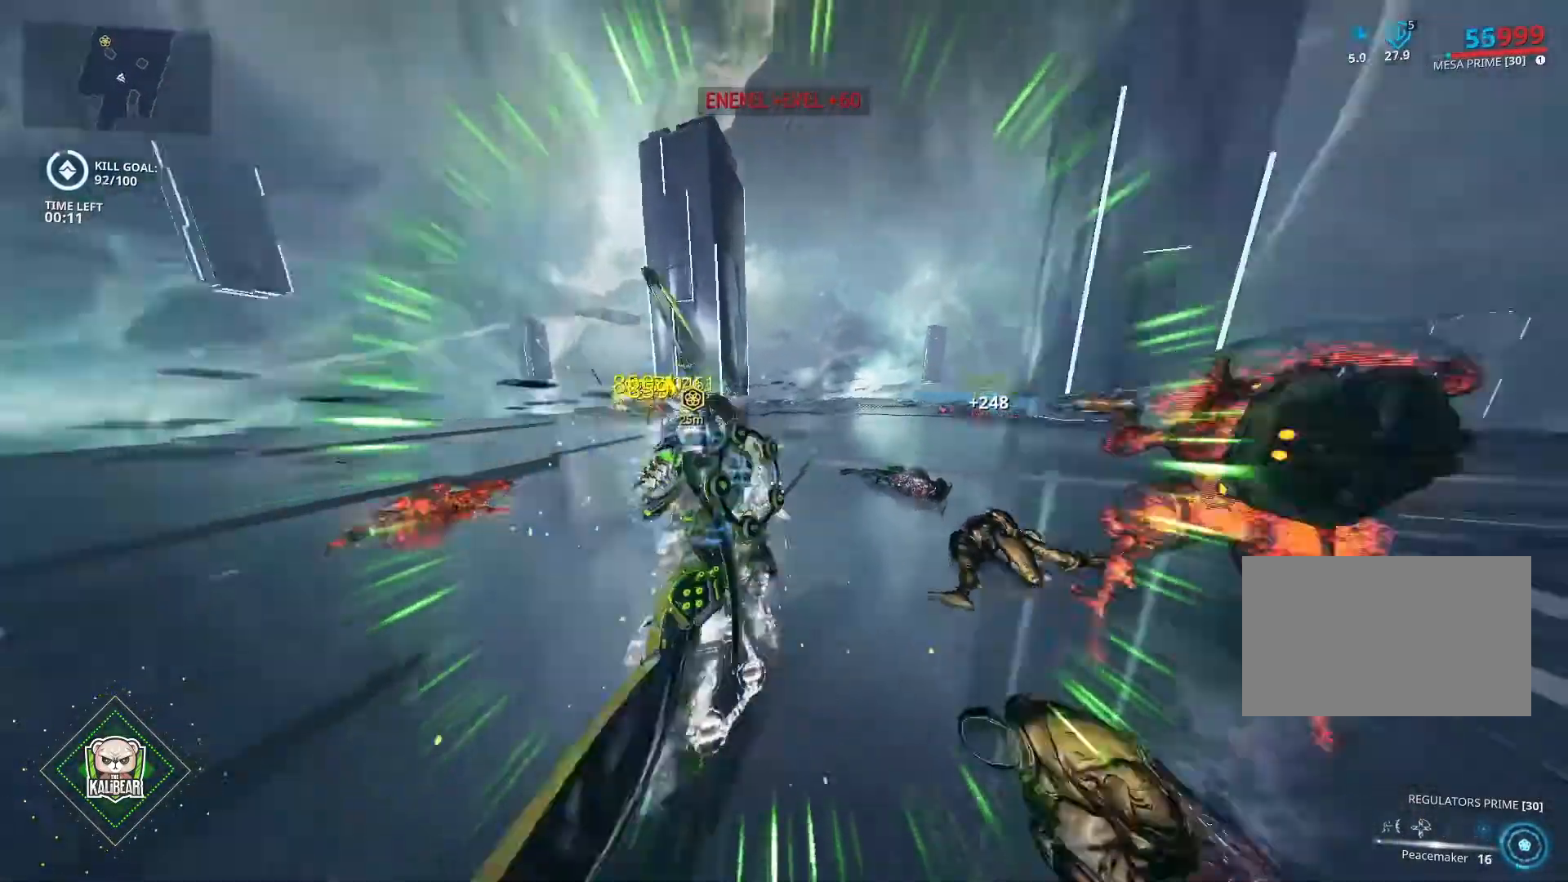
{"keys": [], "mouse": ["left"], "mouse_move": "still", "events": []}
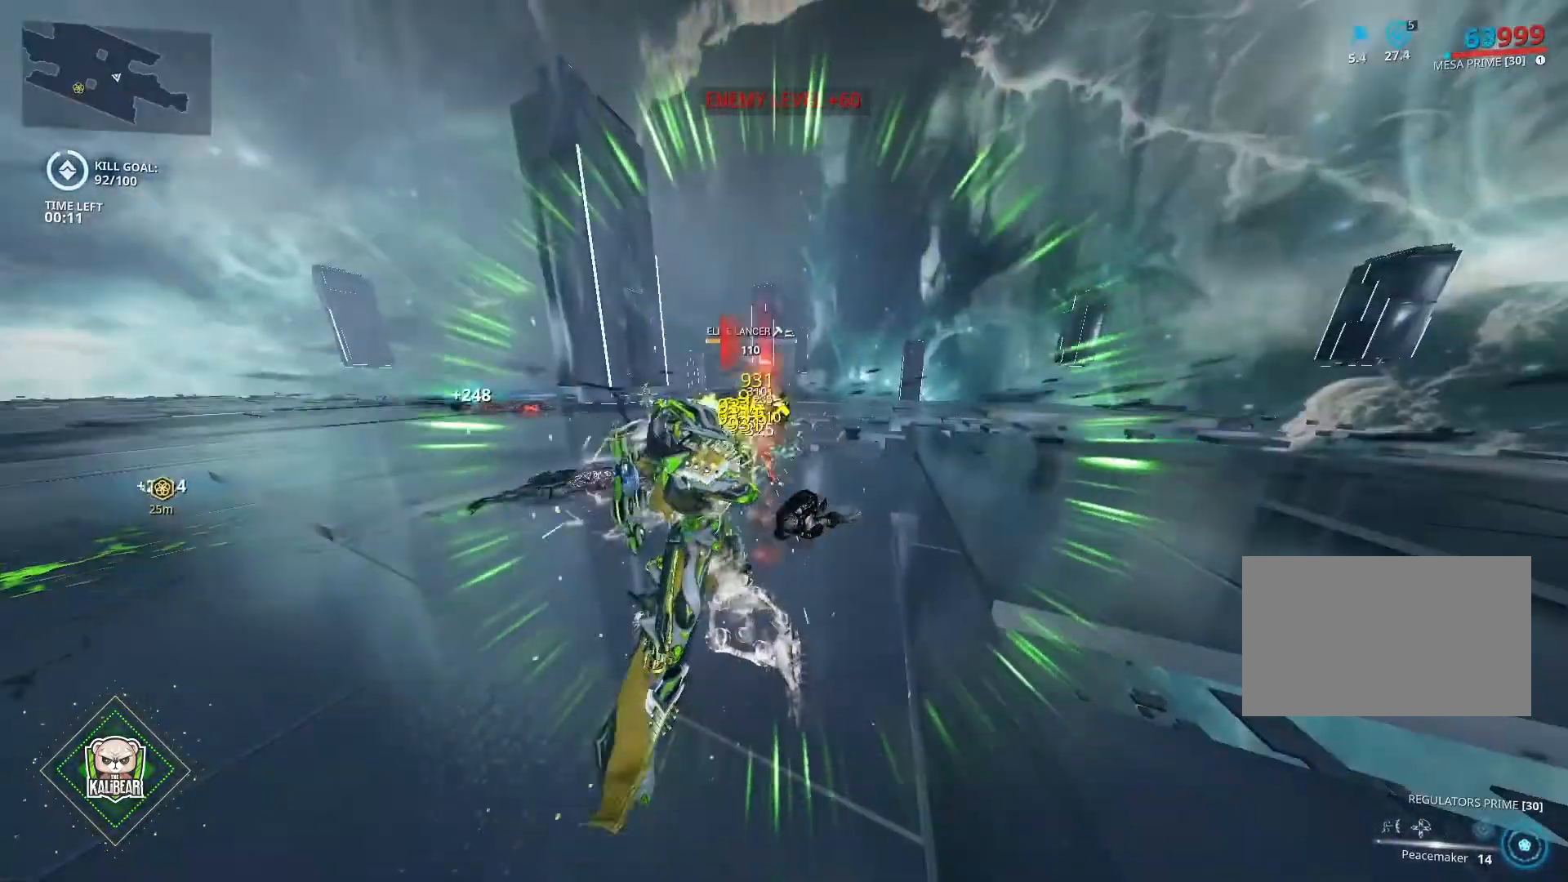
{"keys": [], "mouse": ["left"], "mouse_move": "left", "events": []}
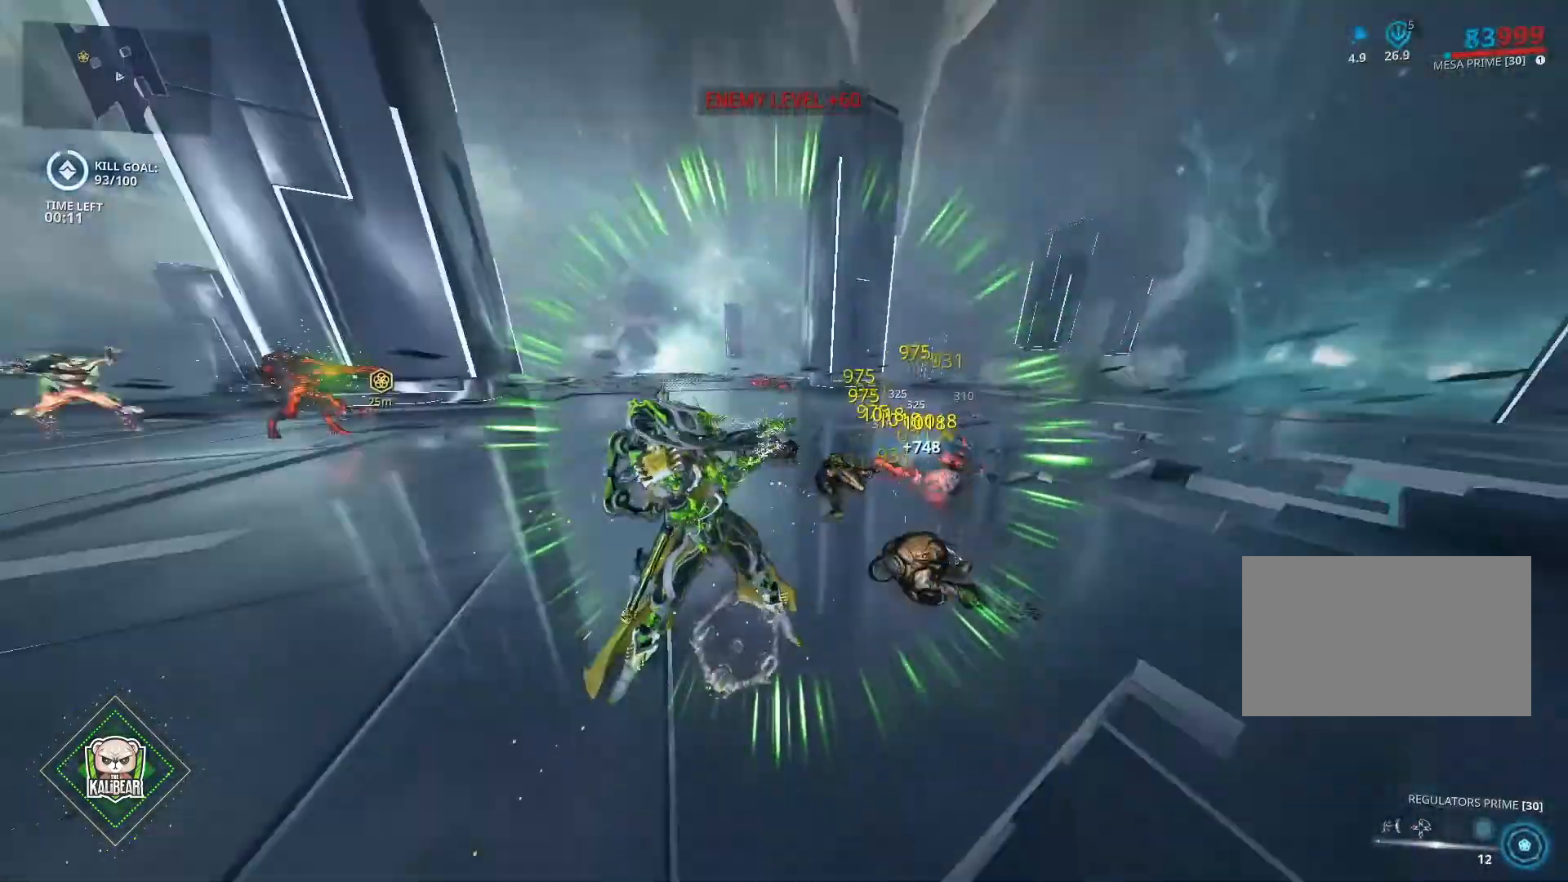
{"keys": [], "mouse": ["left"], "mouse_move": "left", "events": []}
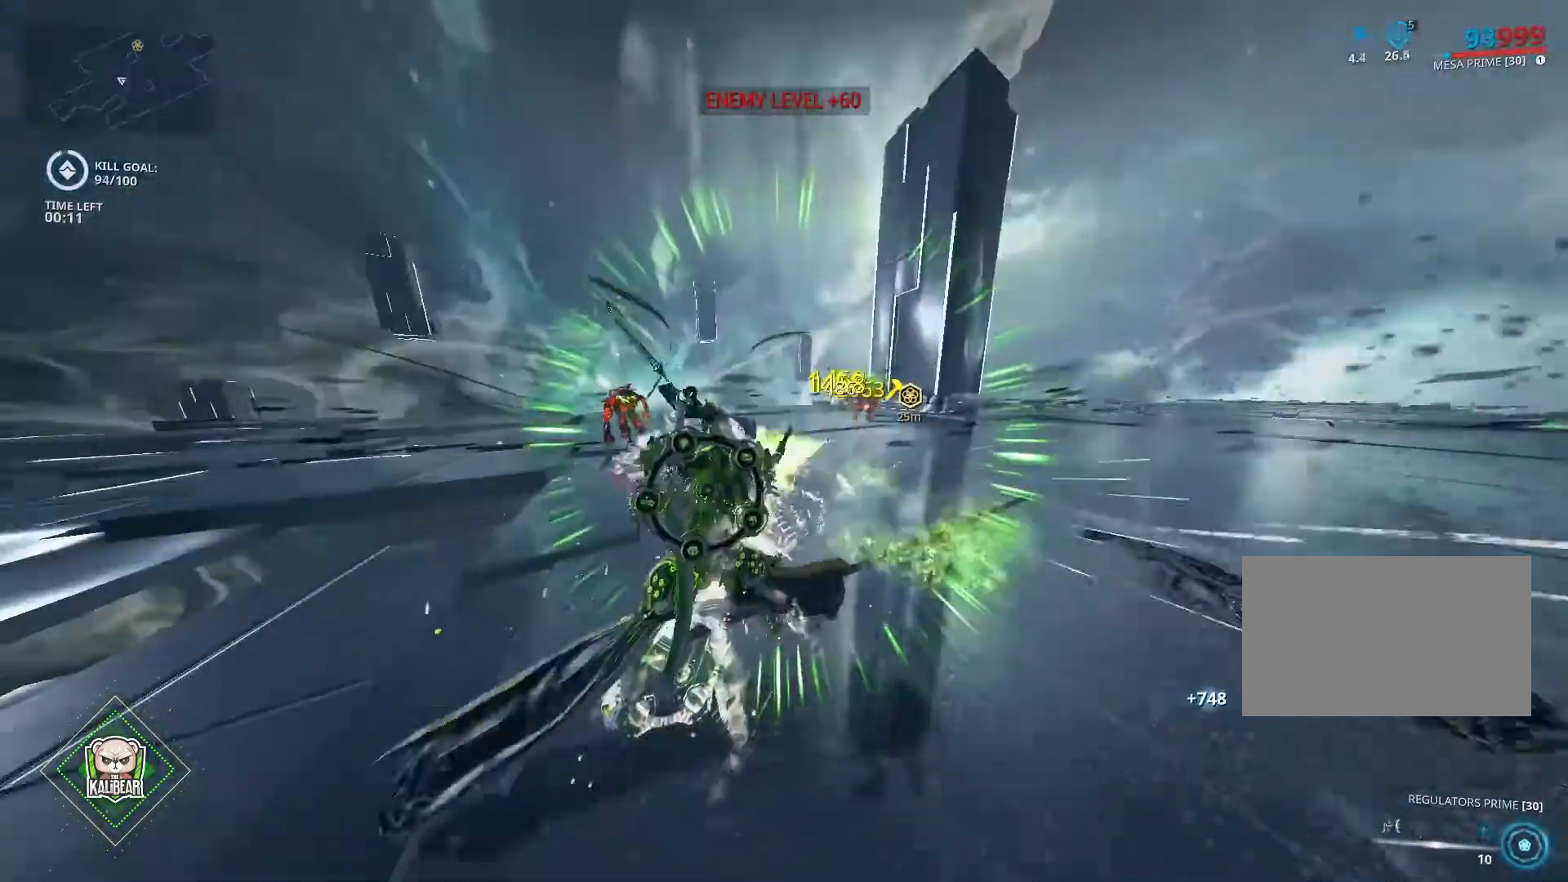
{"keys": [], "mouse": ["left"], "mouse_move": "still", "events": []}
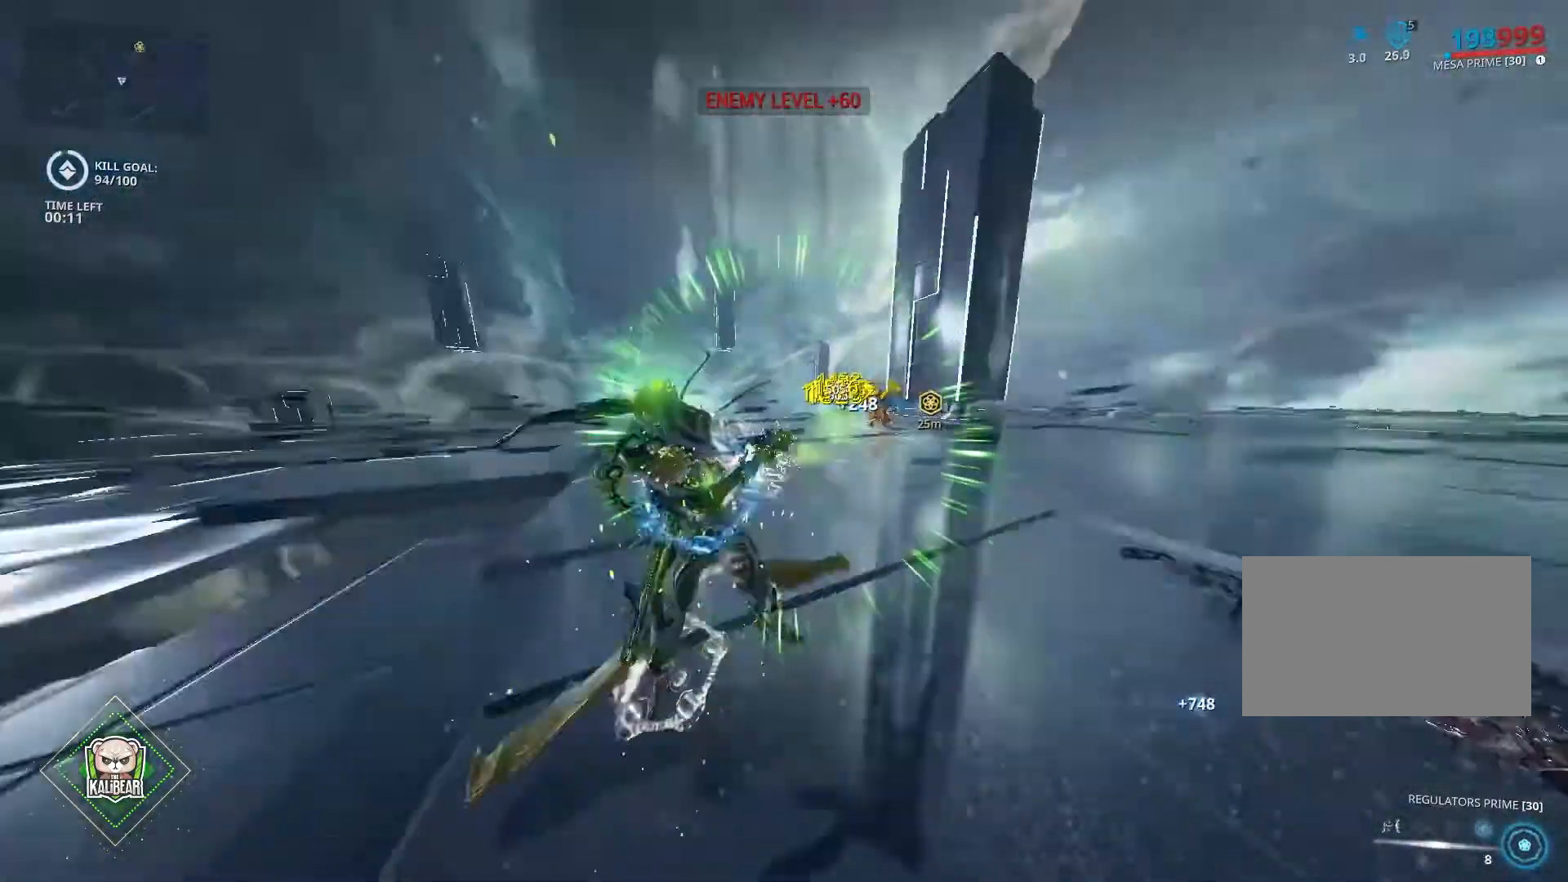
{"keys": [], "mouse": ["left"], "mouse_move": "still", "events": []}
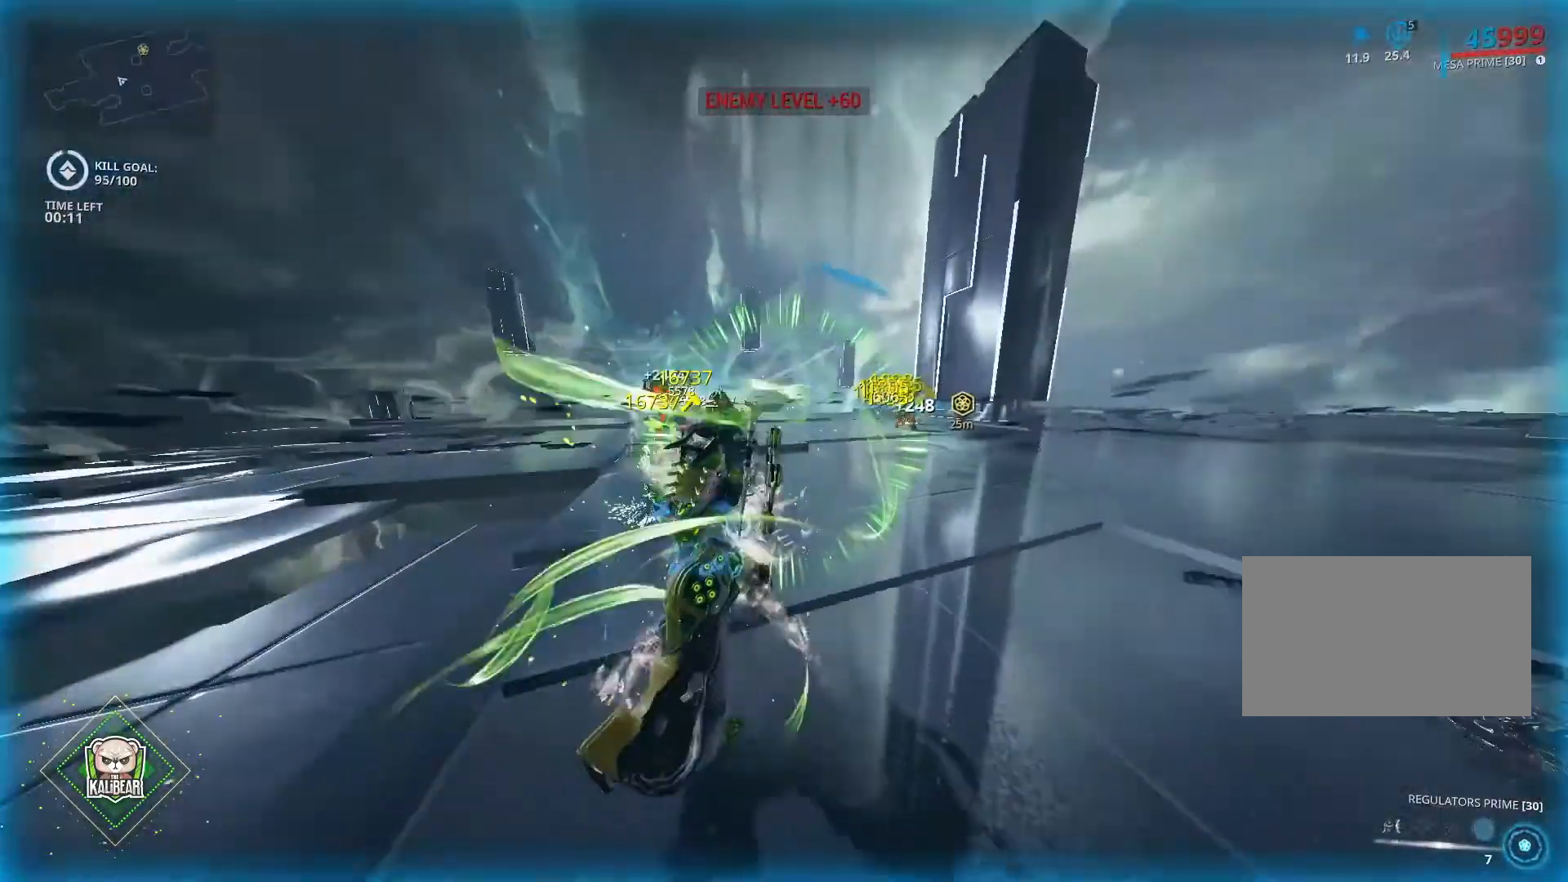
{"keys": [], "mouse": ["left"], "mouse_move": "still", "events": []}
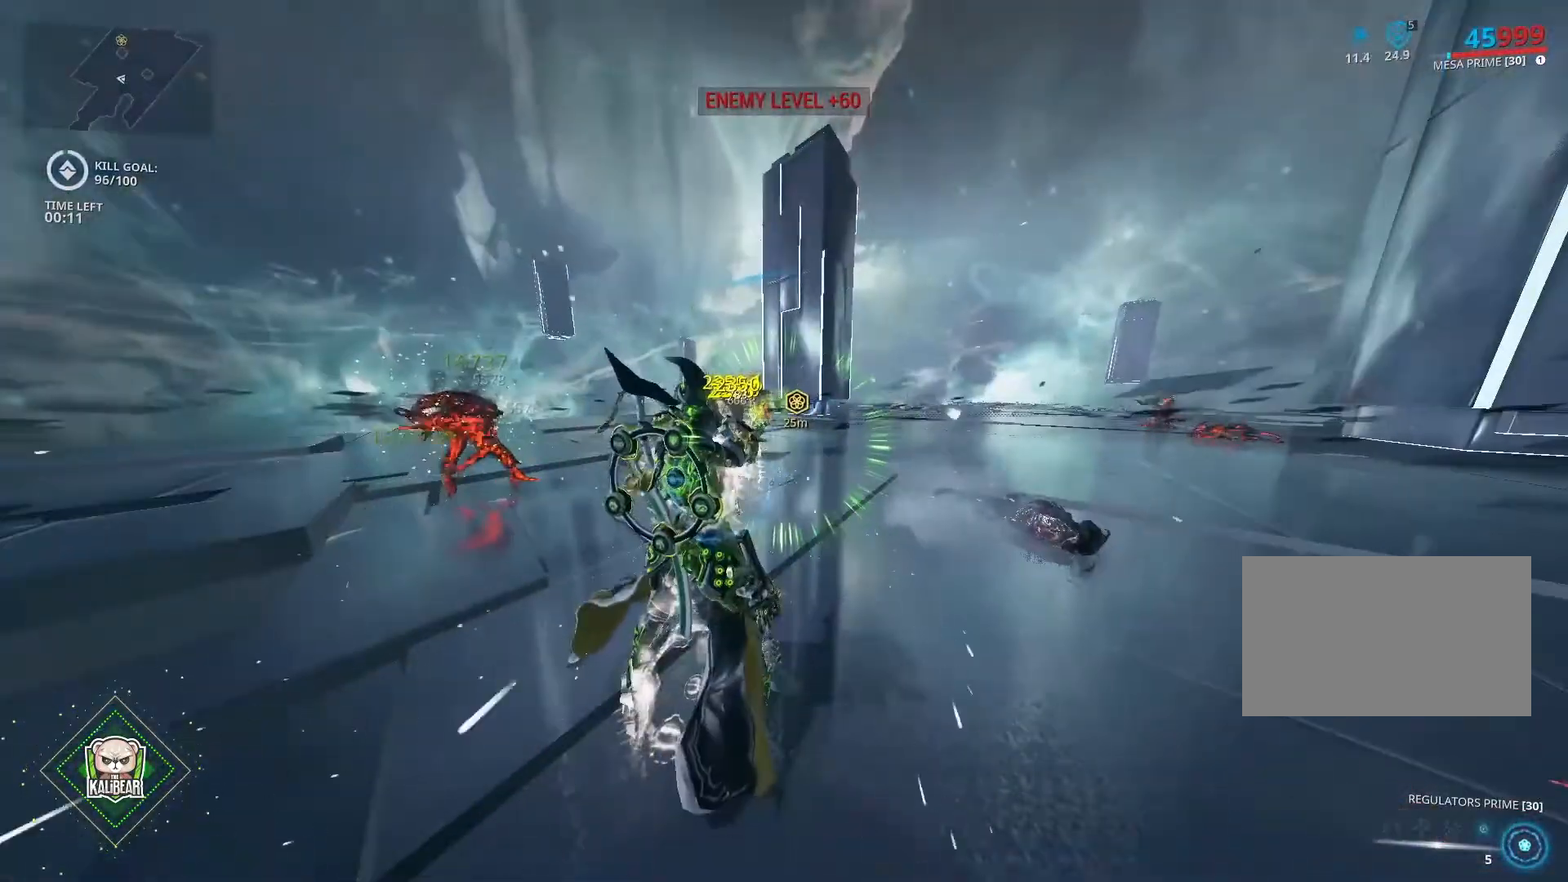
{"keys": ["4"], "mouse": [], "mouse_move": "still", "events": [[467, "4", "down"], [467, "mouse_left", "up"]]}
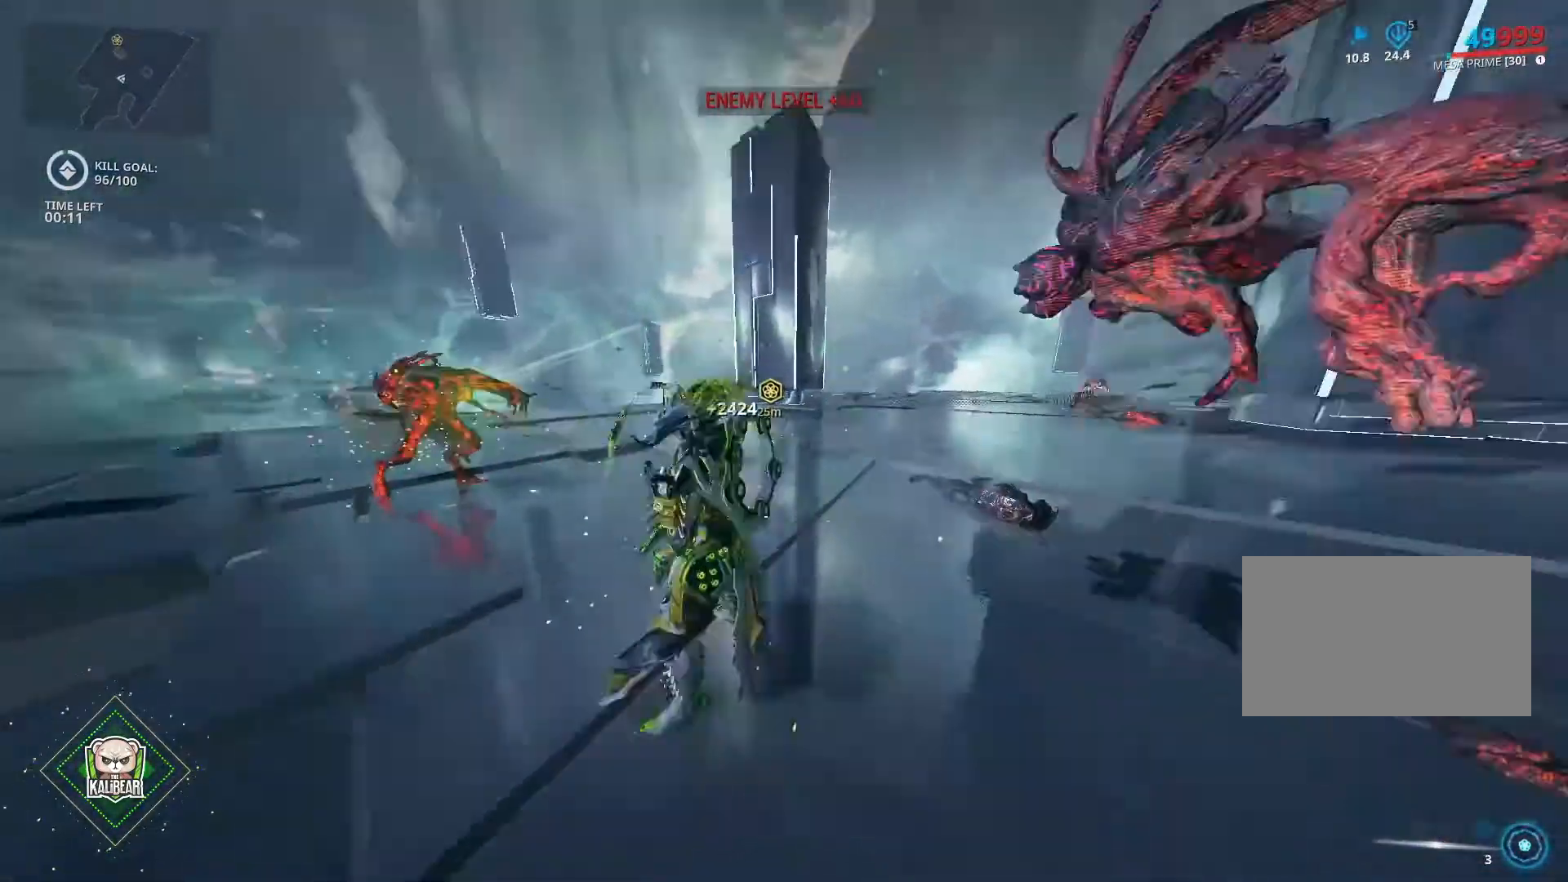
{"keys": [], "mouse": [], "mouse_move": "still", "events": [[100, "4", "up"]]}
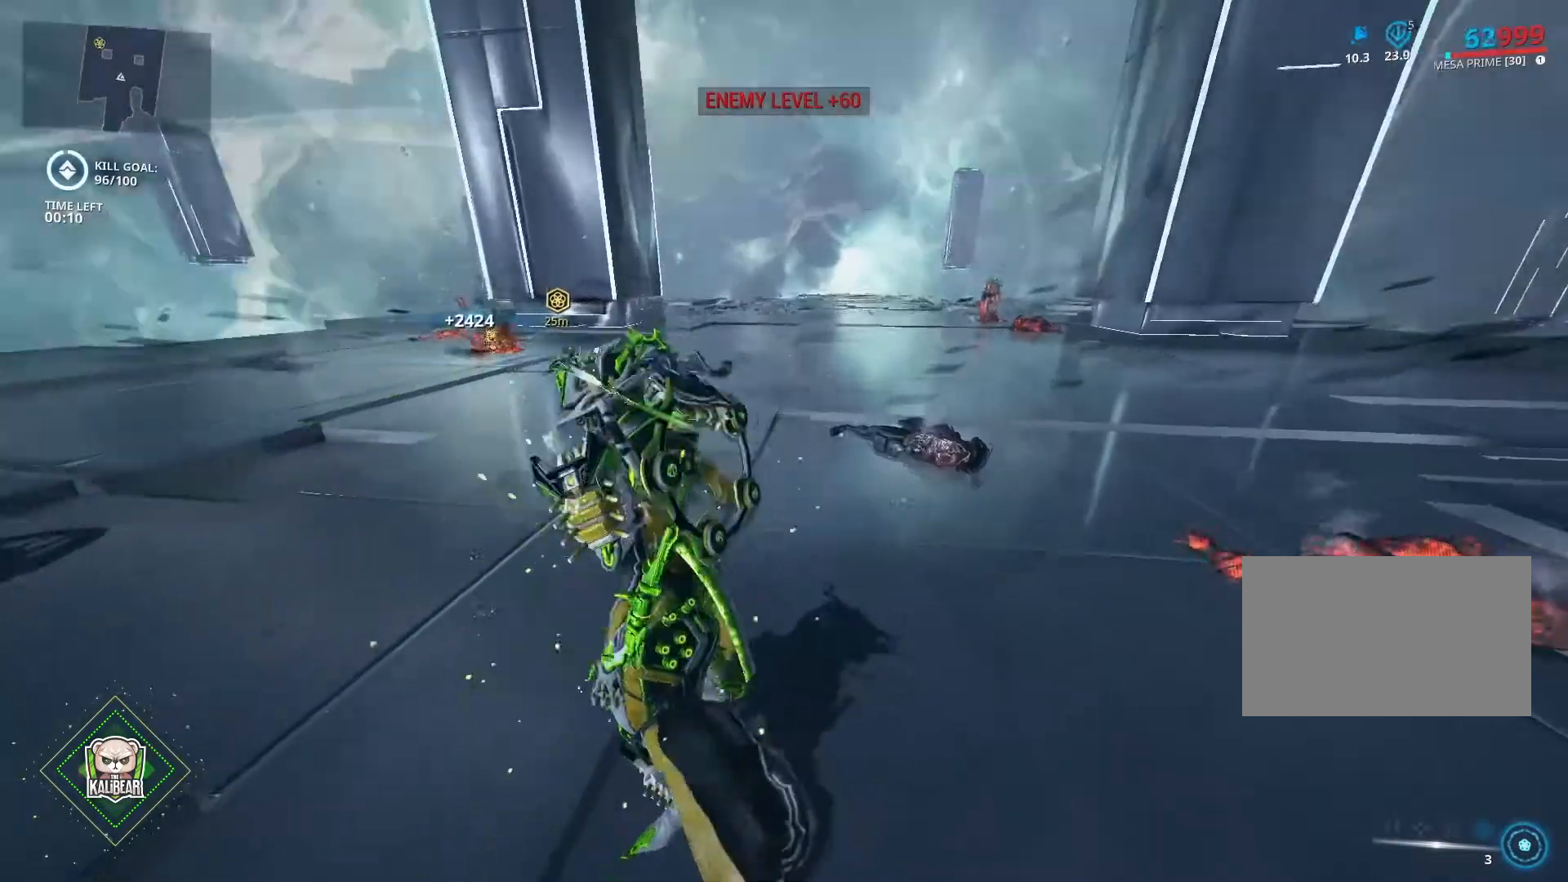
{"keys": ["w"], "mouse": [], "mouse_move": "still", "events": [[133, "w", "down"], [400, "5", "down"], [501, "5", "up"]]}
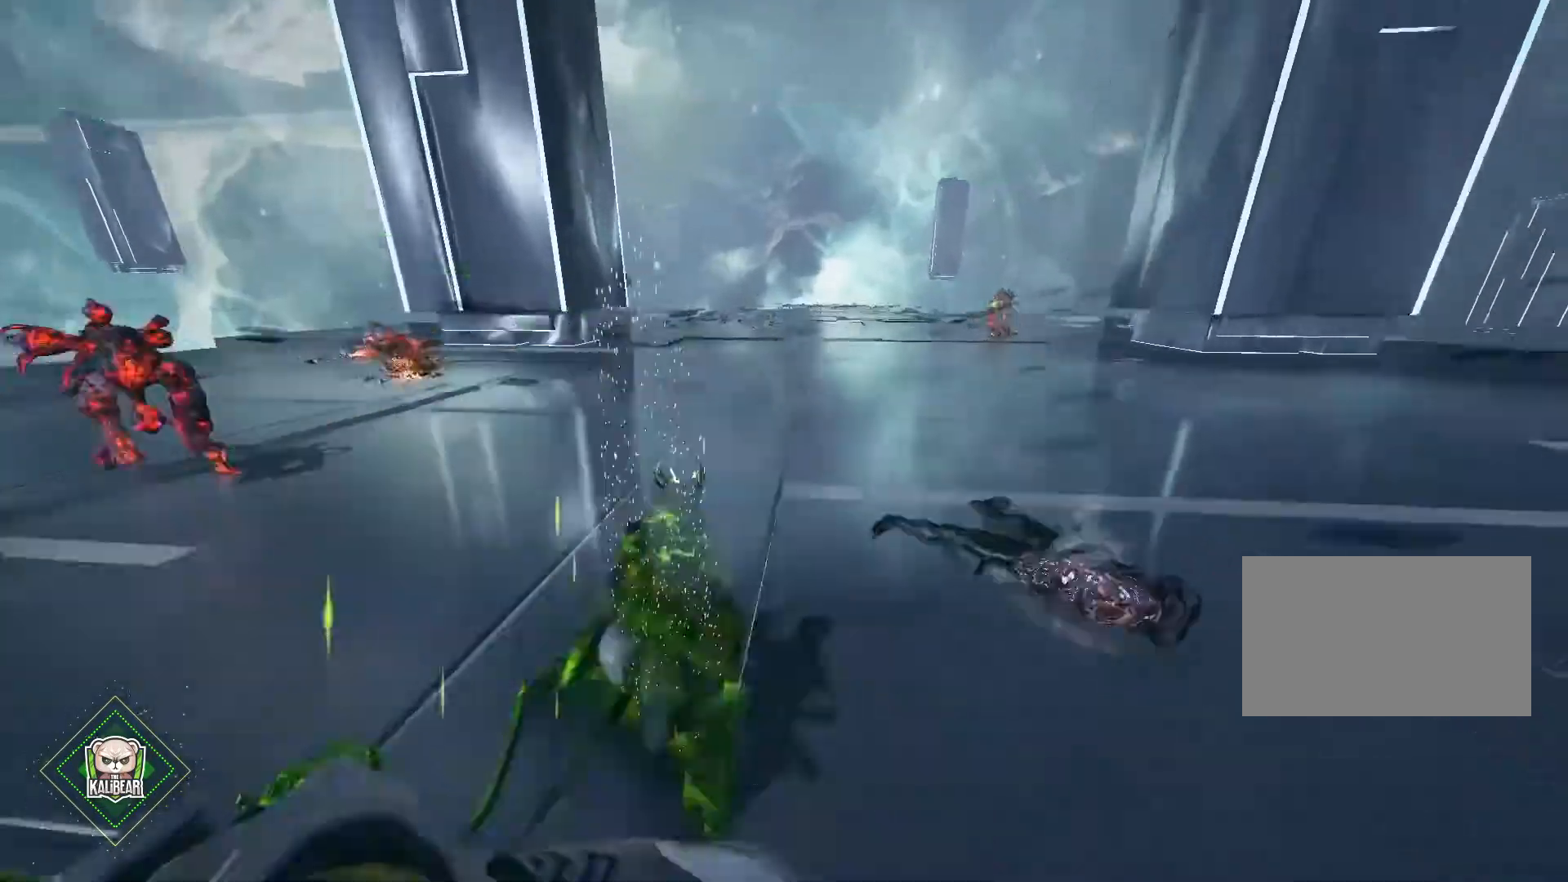
{"keys": ["ctrl", "space", "w"], "mouse": [], "mouse_move": "still", "events": [[333, "ctrl", "down"], [400, "space", "down"]]}
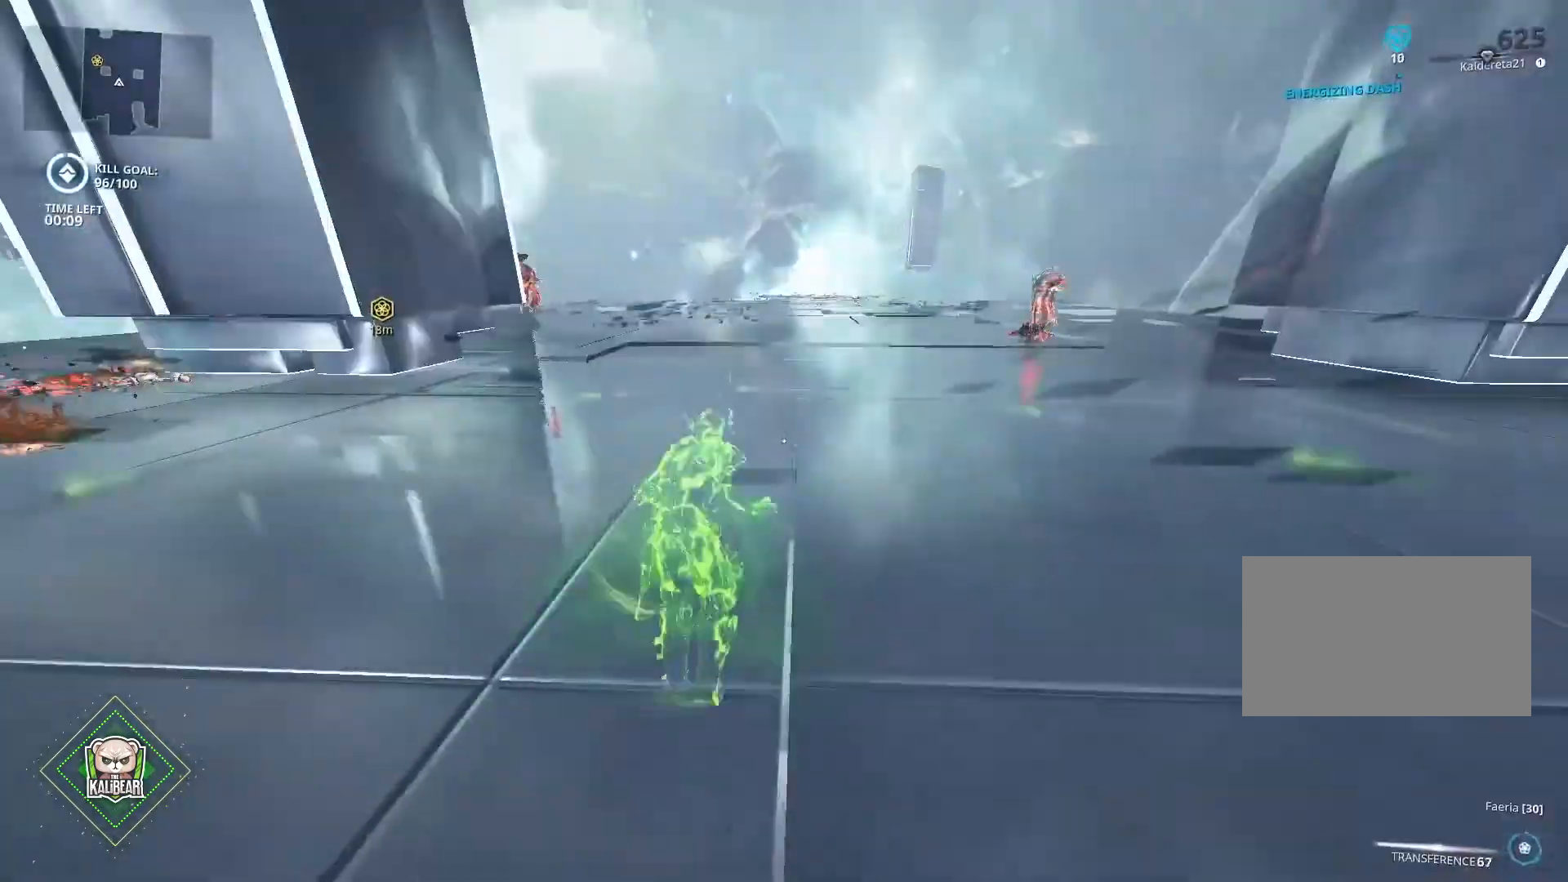
{"keys": [], "mouse": [], "mouse_move": "still", "events": [[67, "ctrl", "up"], [67, "space", "up"], [100, "w", "up"], [200, "5", "down"], [334, "5", "up"]]}
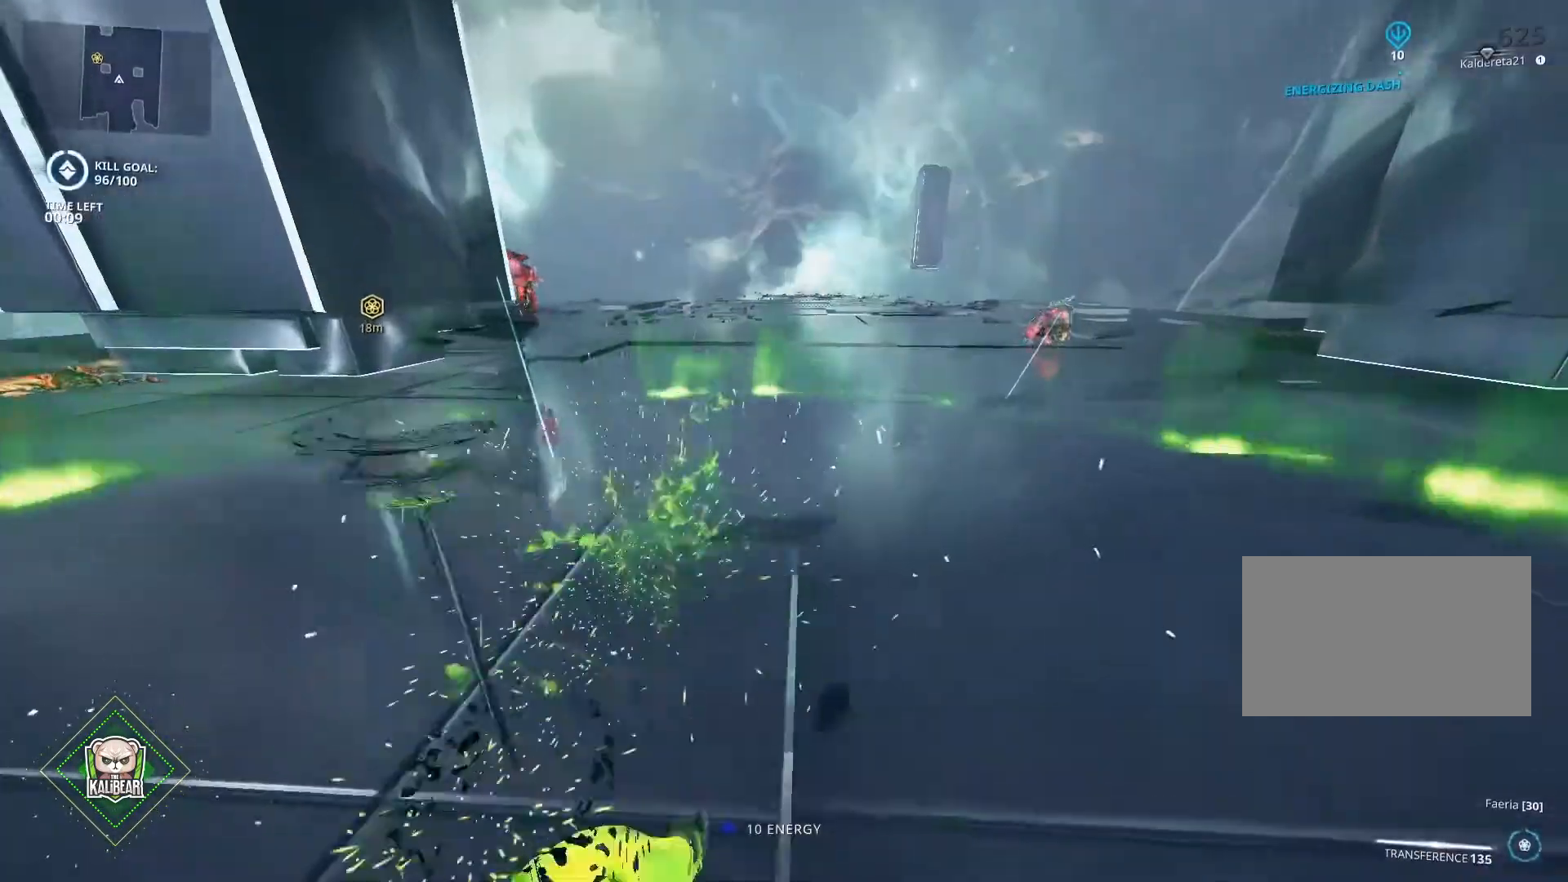
{"keys": ["d", "s"], "mouse": [], "mouse_move": "still", "events": [[33, "s", "down"], [500, "d", "down"]]}
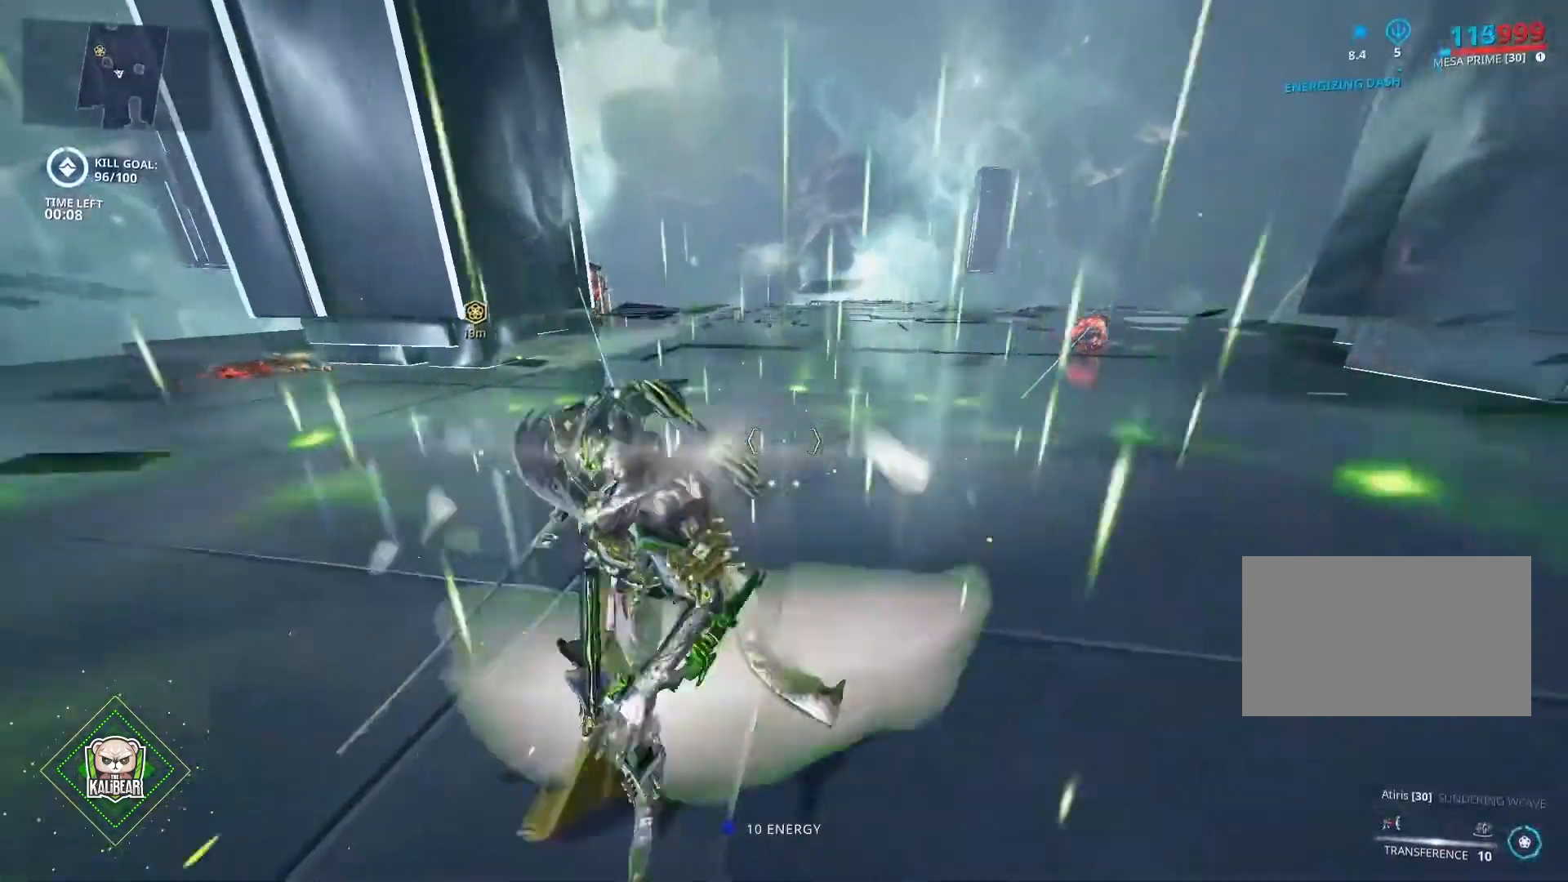
{"keys": ["ctrl", "w"], "mouse": [], "mouse_move": "still", "events": [[33, "s", "up"], [133, "ctrl", "down"], [133, "w", "down"], [267, "d", "up"], [400, "space", "down"], [467, "space", "up"]]}
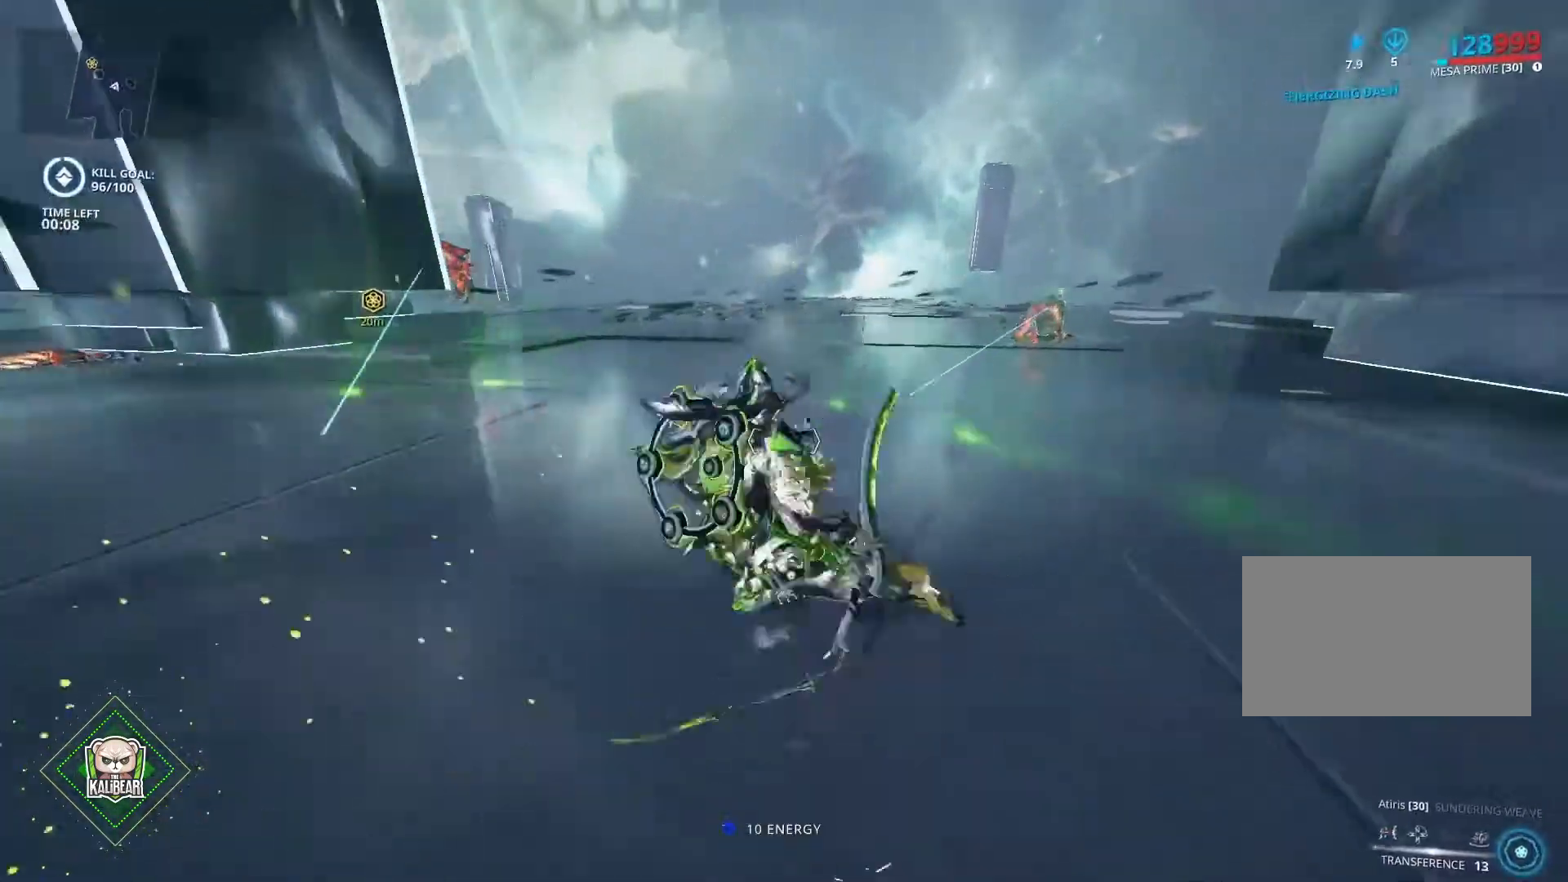
{"keys": ["d", "w"], "mouse": [], "mouse_move": "still", "events": [[66, "space", "down"], [200, "ctrl", "up"], [200, "space", "up"], [467, "d", "down"]]}
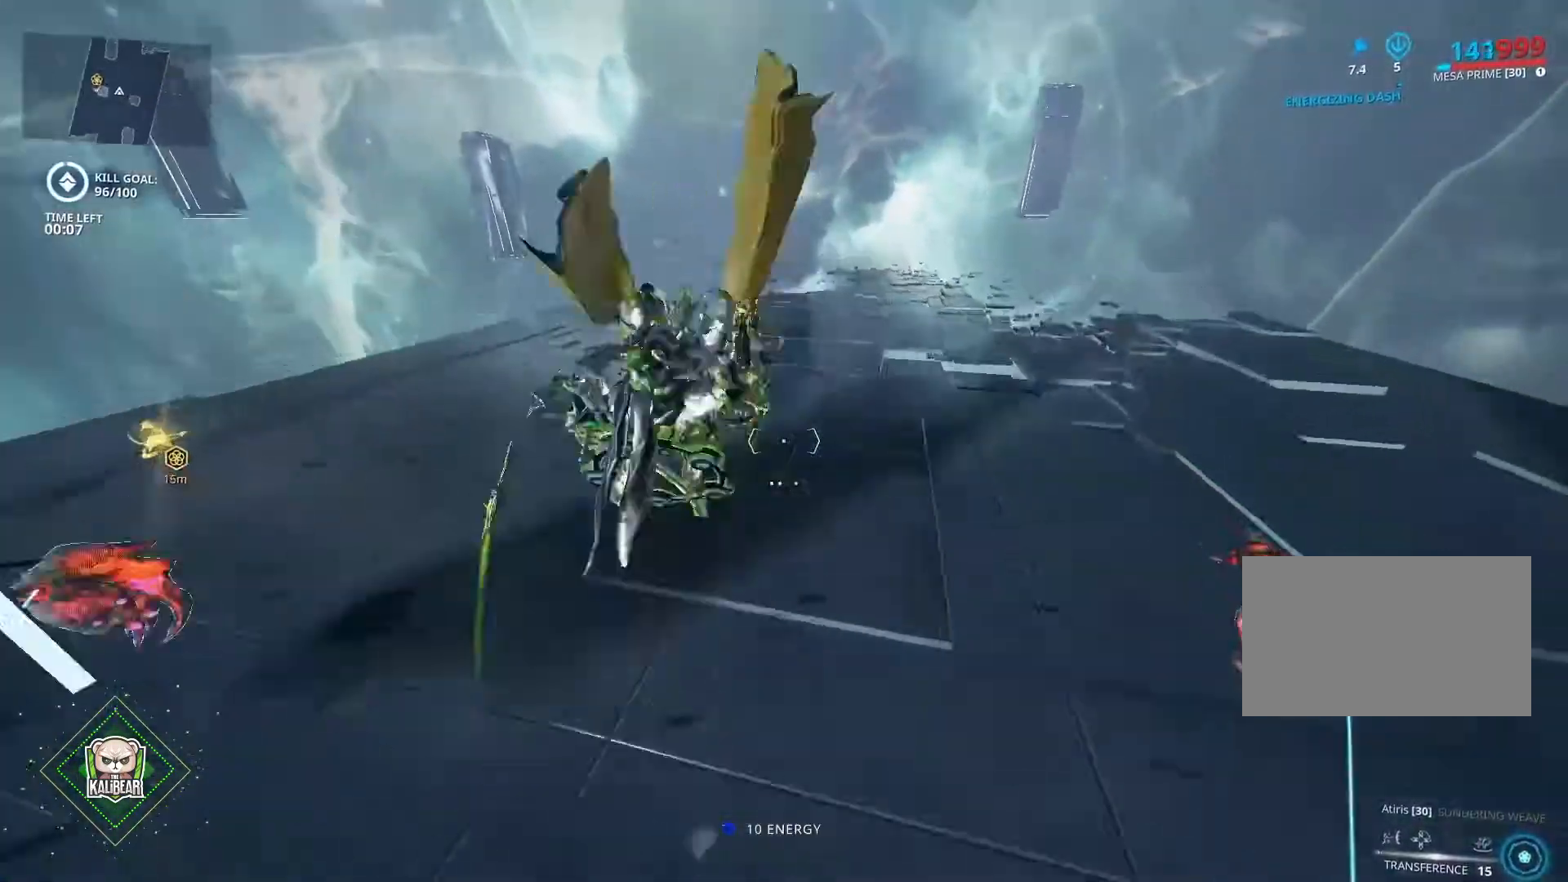
{"keys": ["ctrl", "w"], "mouse": [], "mouse_move": "still", "events": [[33, "w", "up"], [267, "w", "down"], [367, "d", "up"], [434, "ctrl", "down"]]}
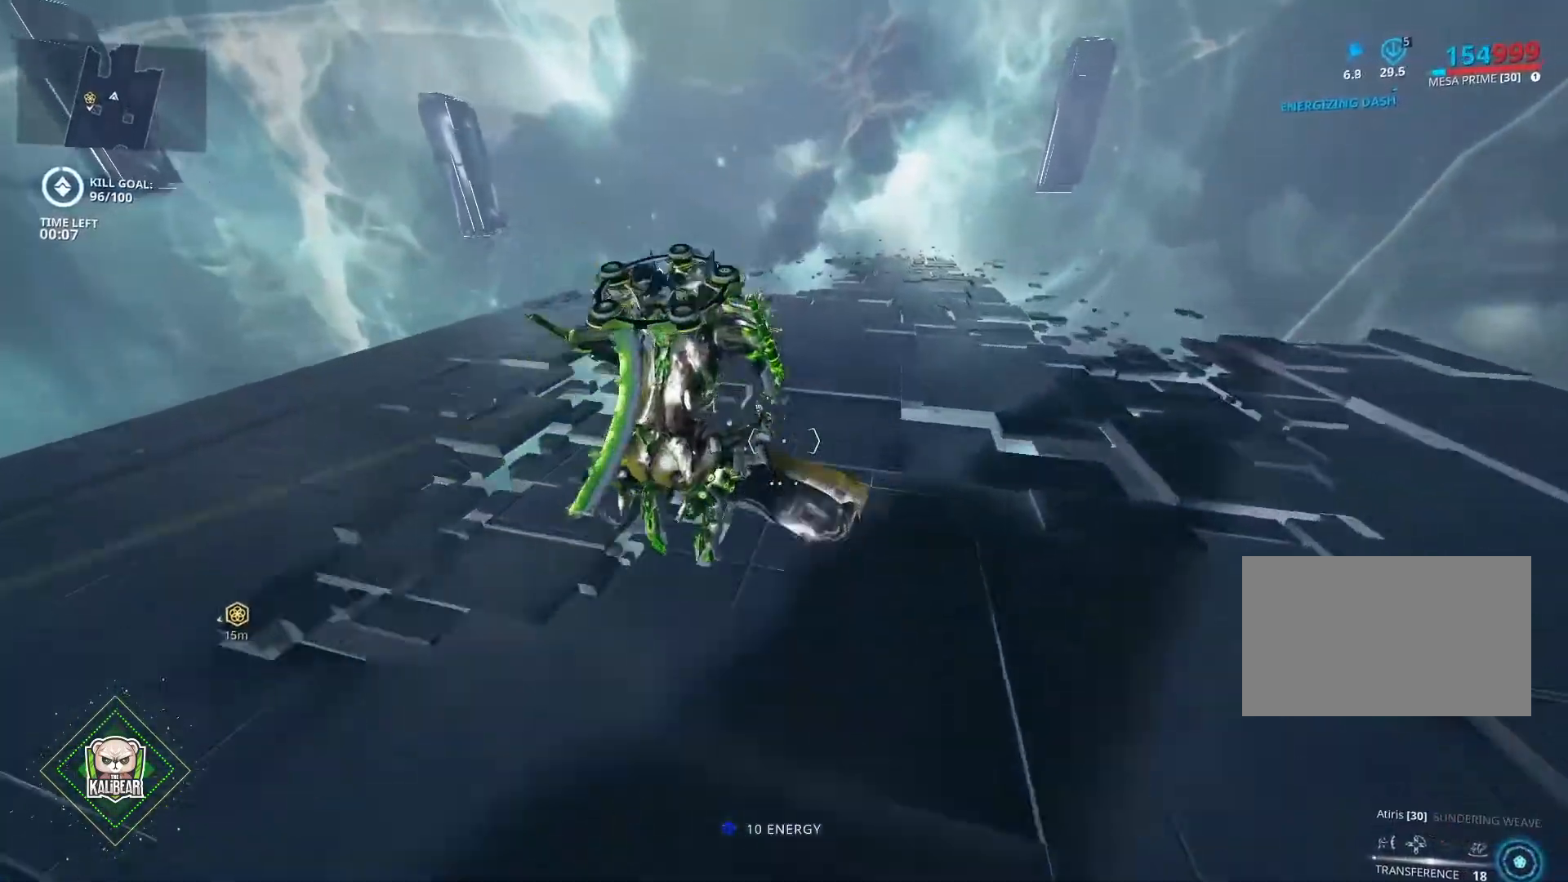
{"keys": [], "mouse": [], "mouse_move": "left", "events": [[166, "ctrl", "up"], [233, "e", "down"], [333, "e", "up"], [367, "w", "up"]]}
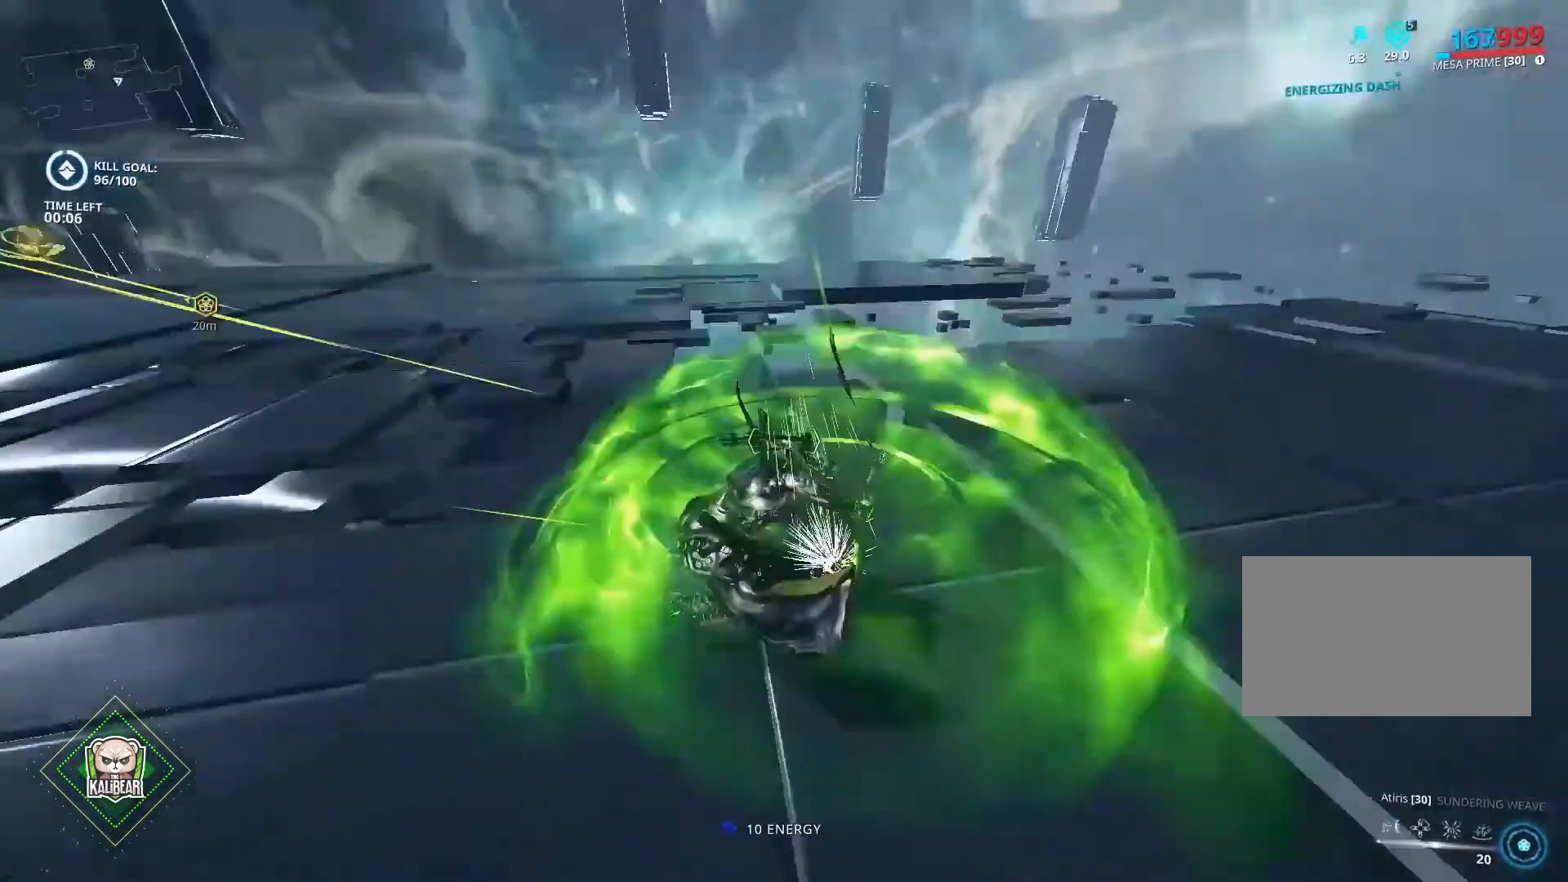
{"keys": [], "mouse": [], "mouse_move": "still", "events": [[234, "4", "down"], [334, "4", "up"]]}
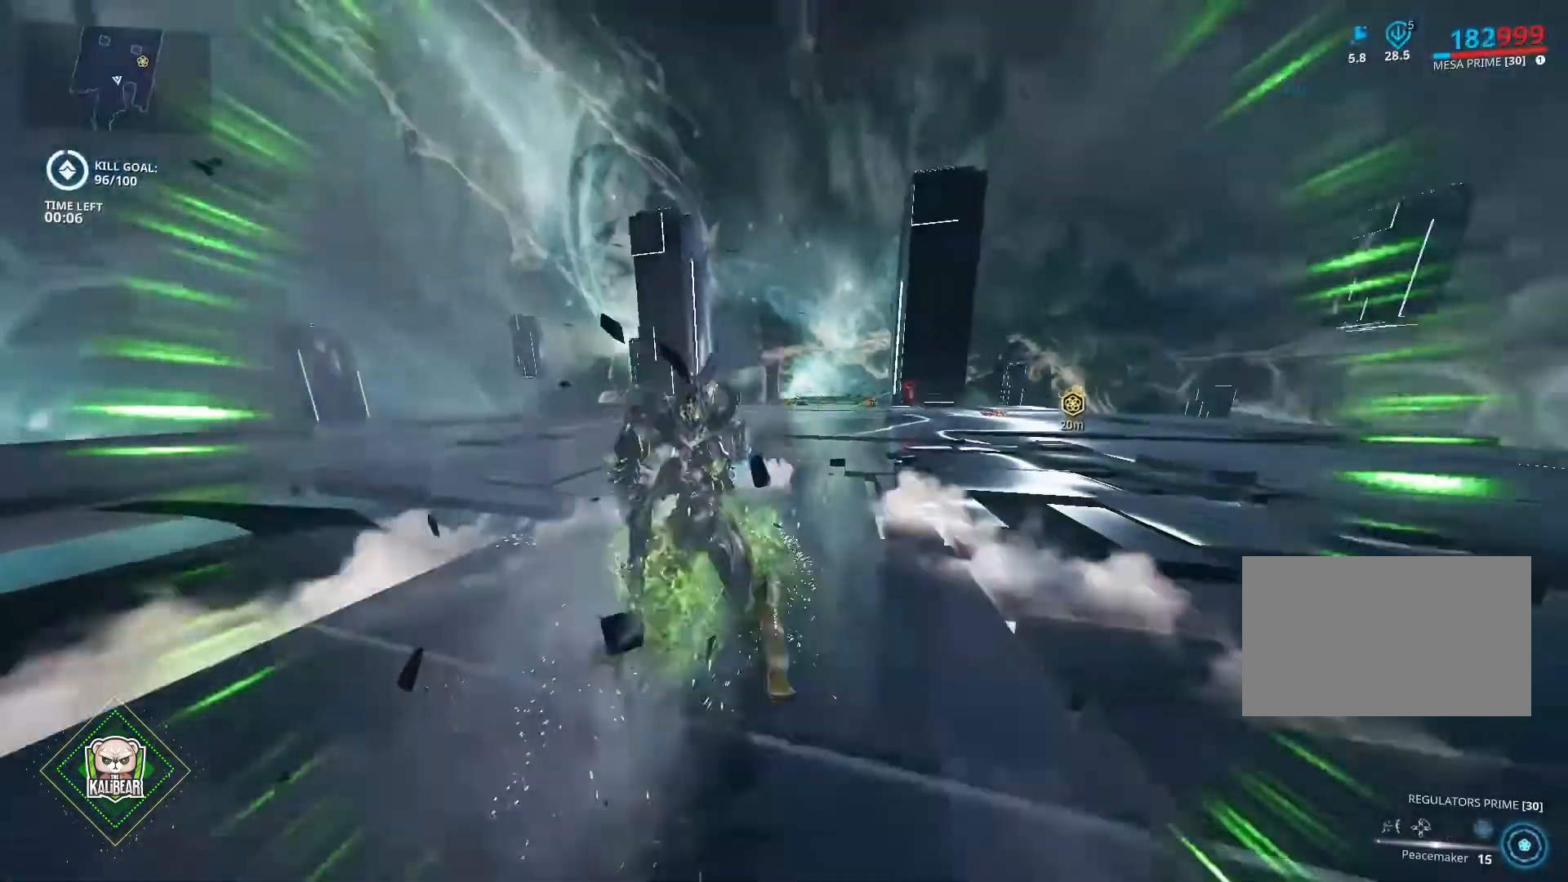
{"keys": [], "mouse": ["left"], "mouse_move": "still", "events": [[166, "mouse_left", "down"]]}
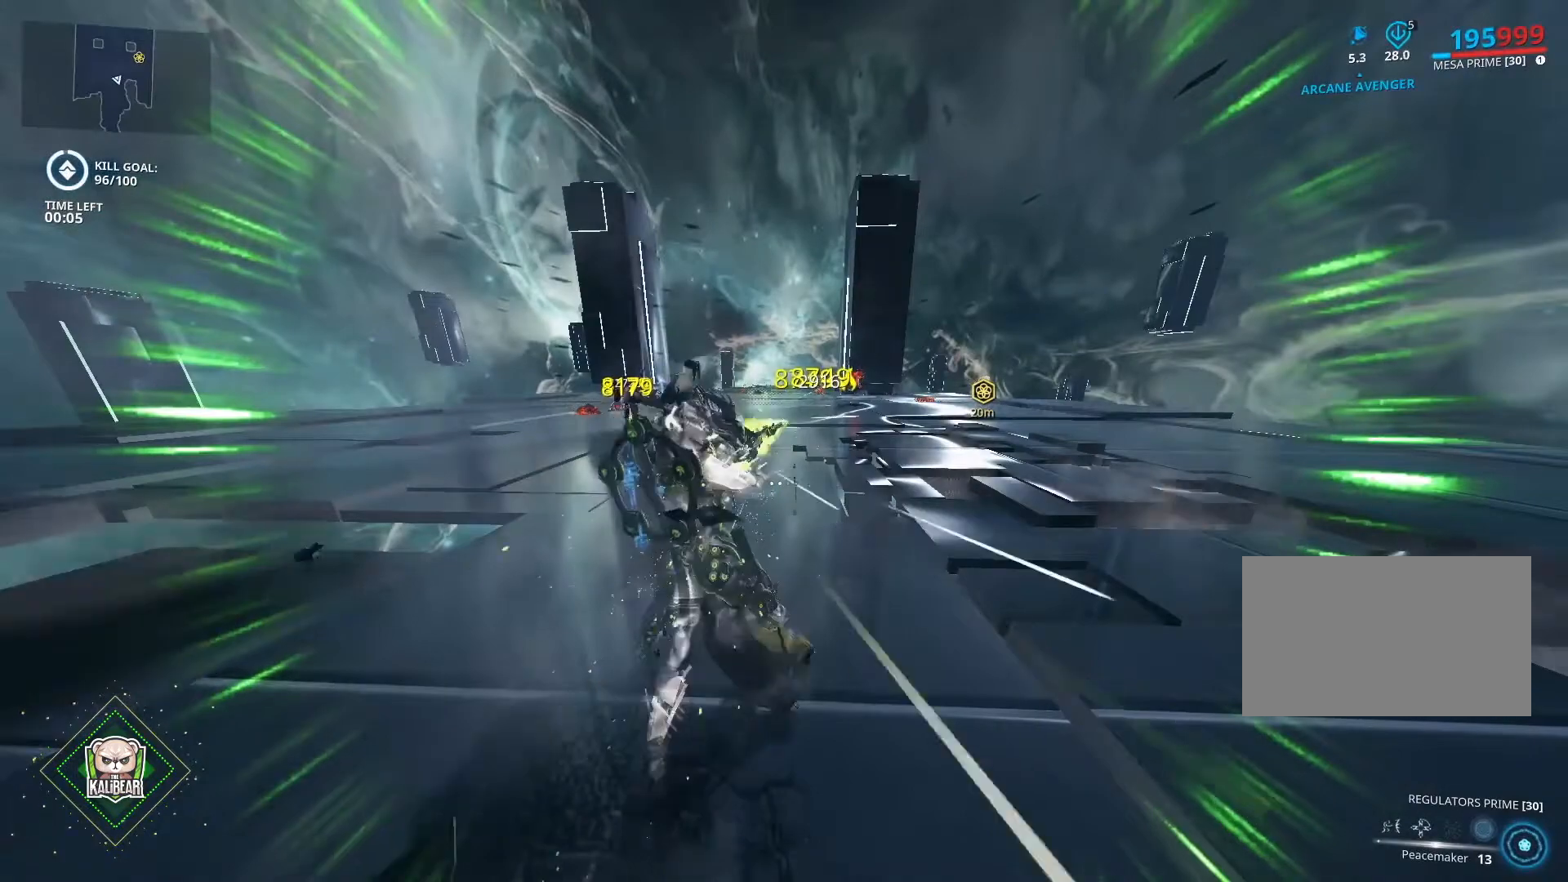
{"keys": [], "mouse": ["left"], "mouse_move": "still", "events": []}
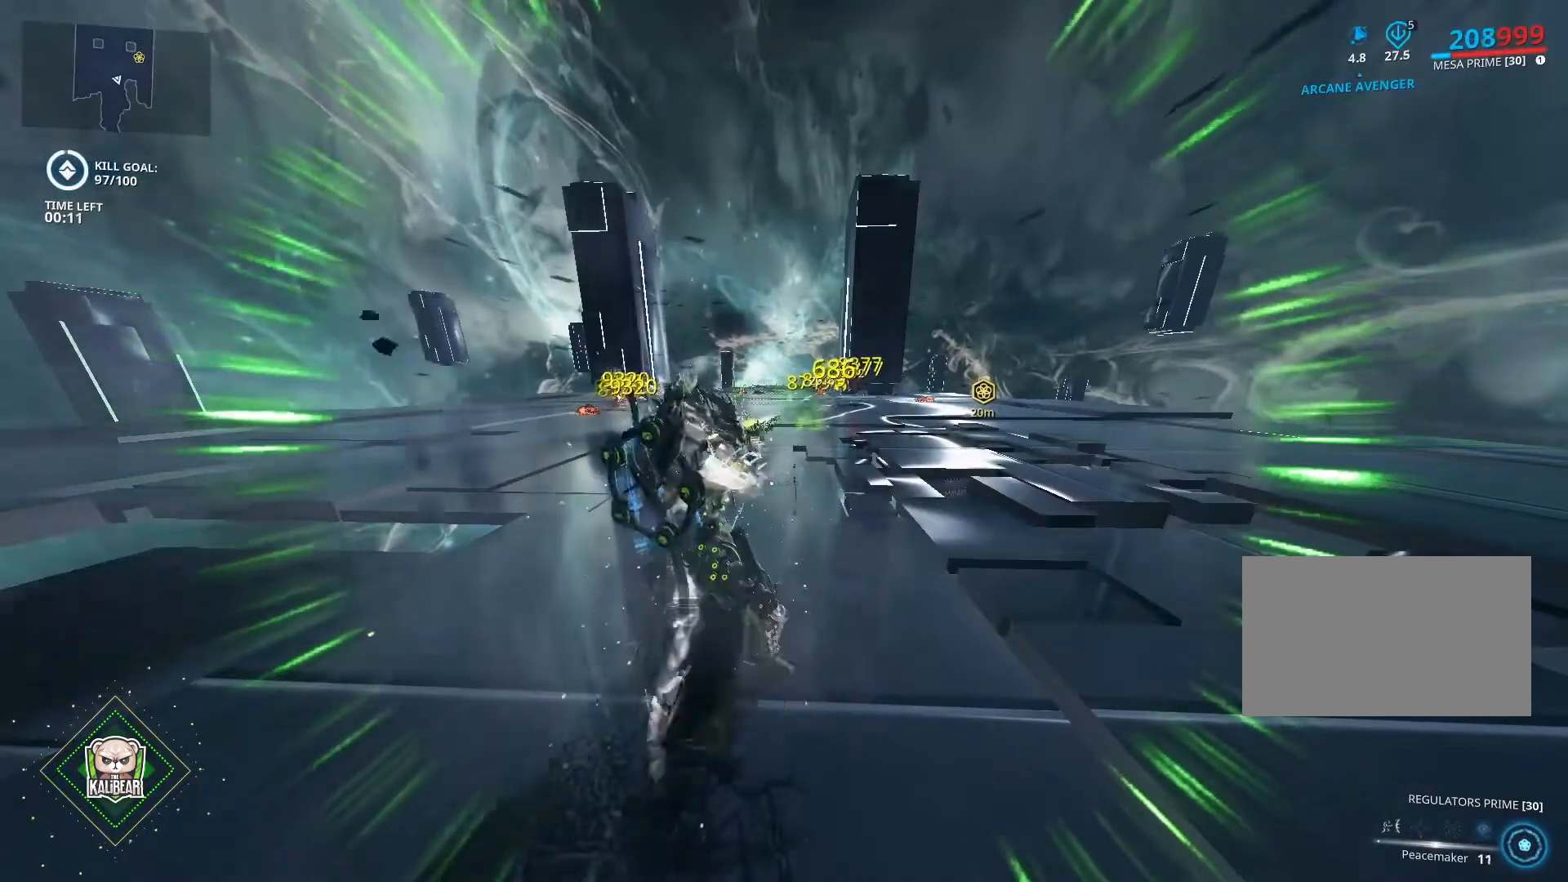
{"keys": [], "mouse": ["left"], "mouse_move": "still", "events": []}
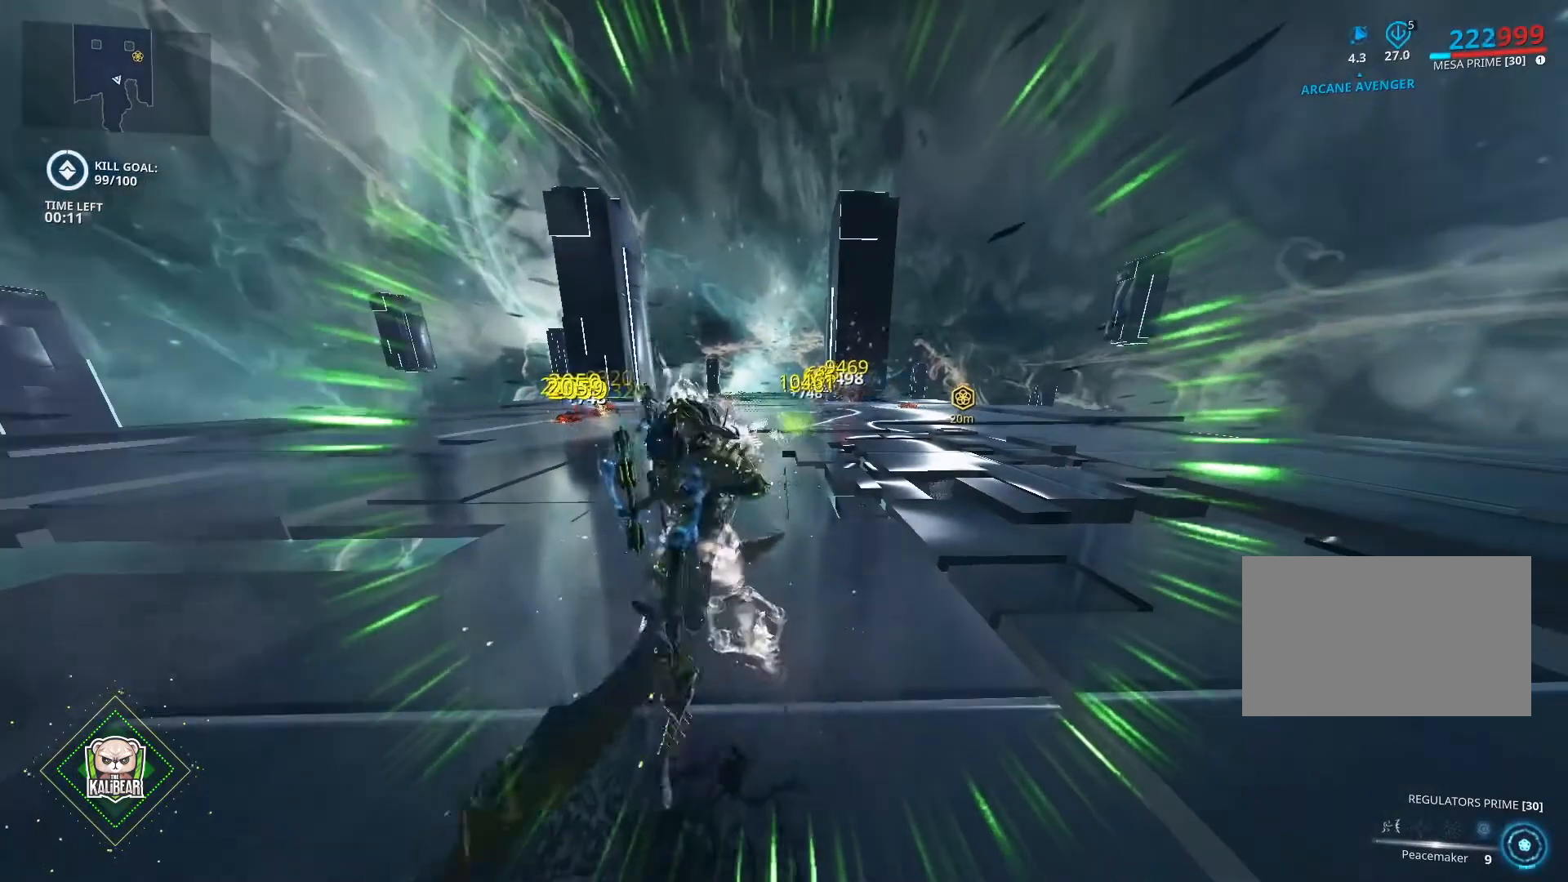
{"keys": [], "mouse": ["left"], "mouse_move": "still", "events": []}
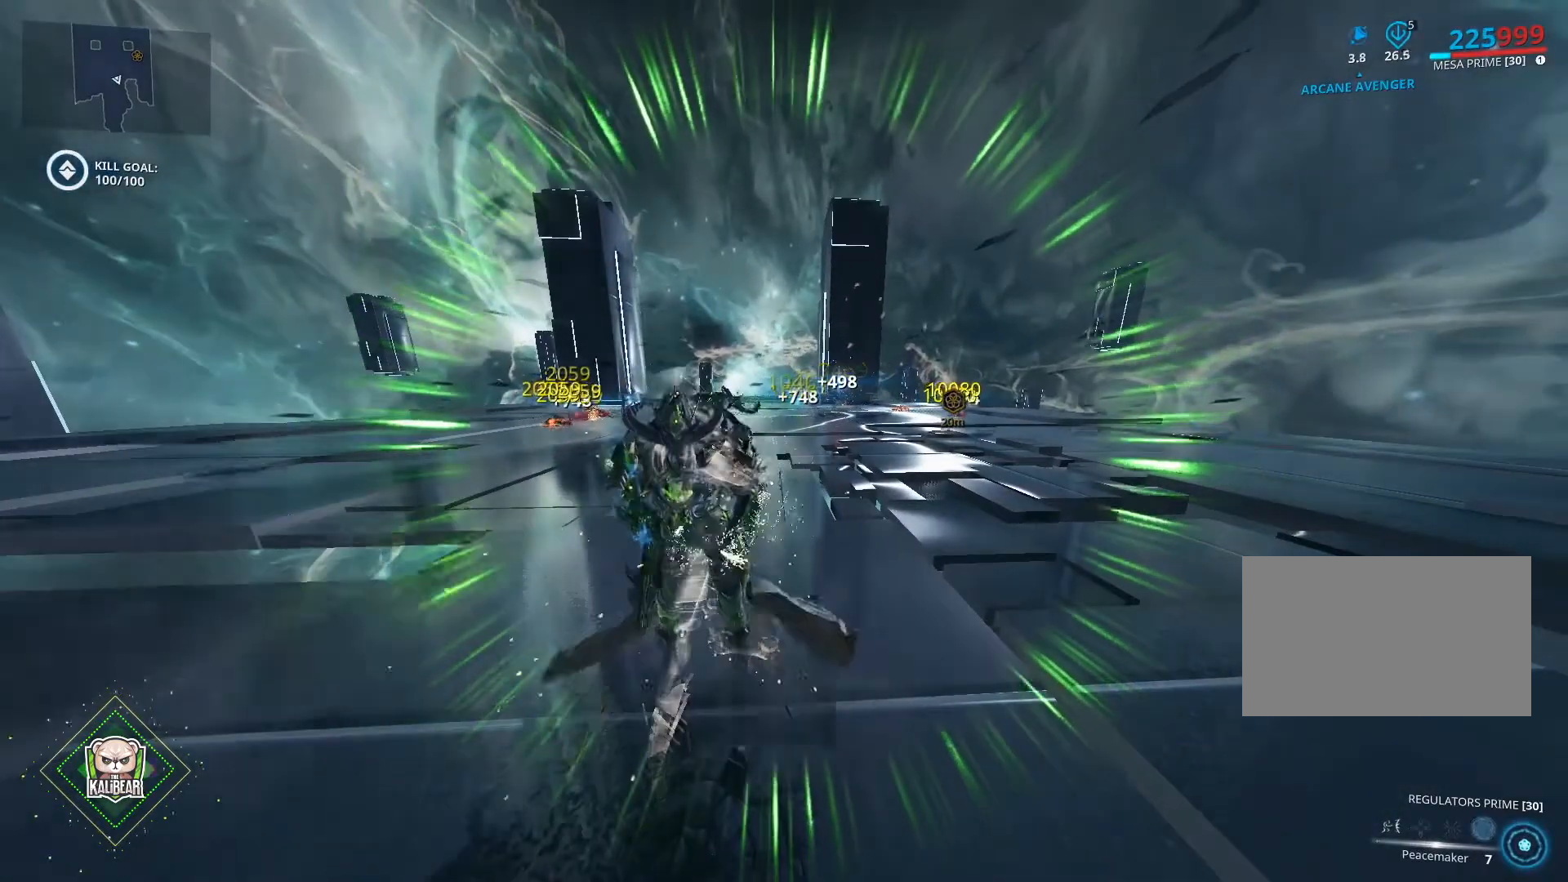
{"keys": [], "mouse": [], "mouse_move": "still", "events": [[500, "mouse_left", "up"]]}
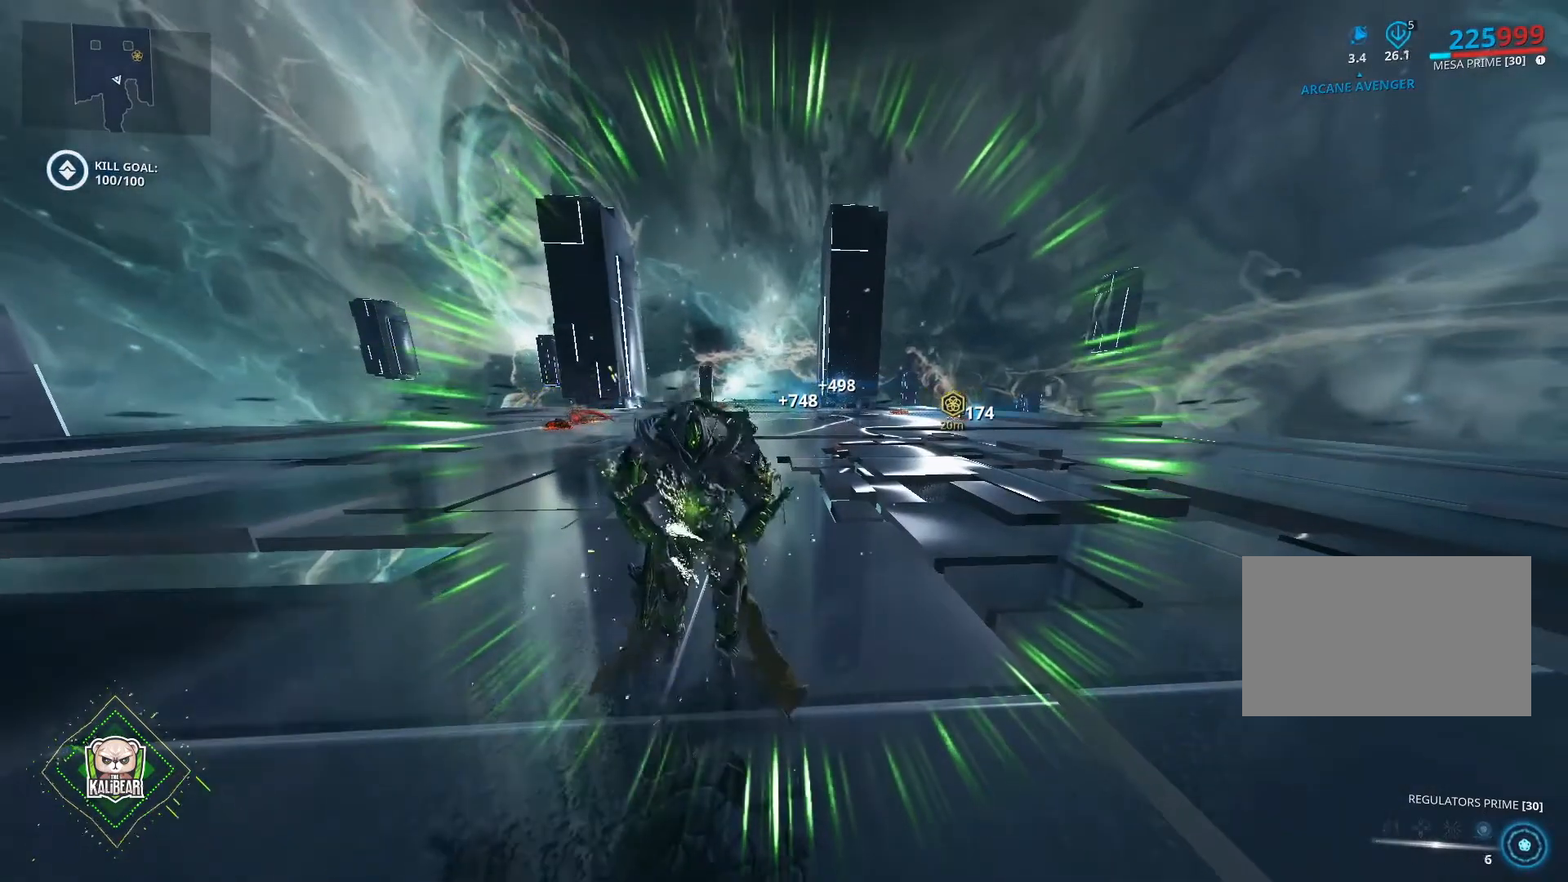
{"keys": [], "mouse": [], "mouse_move": "still", "events": []}
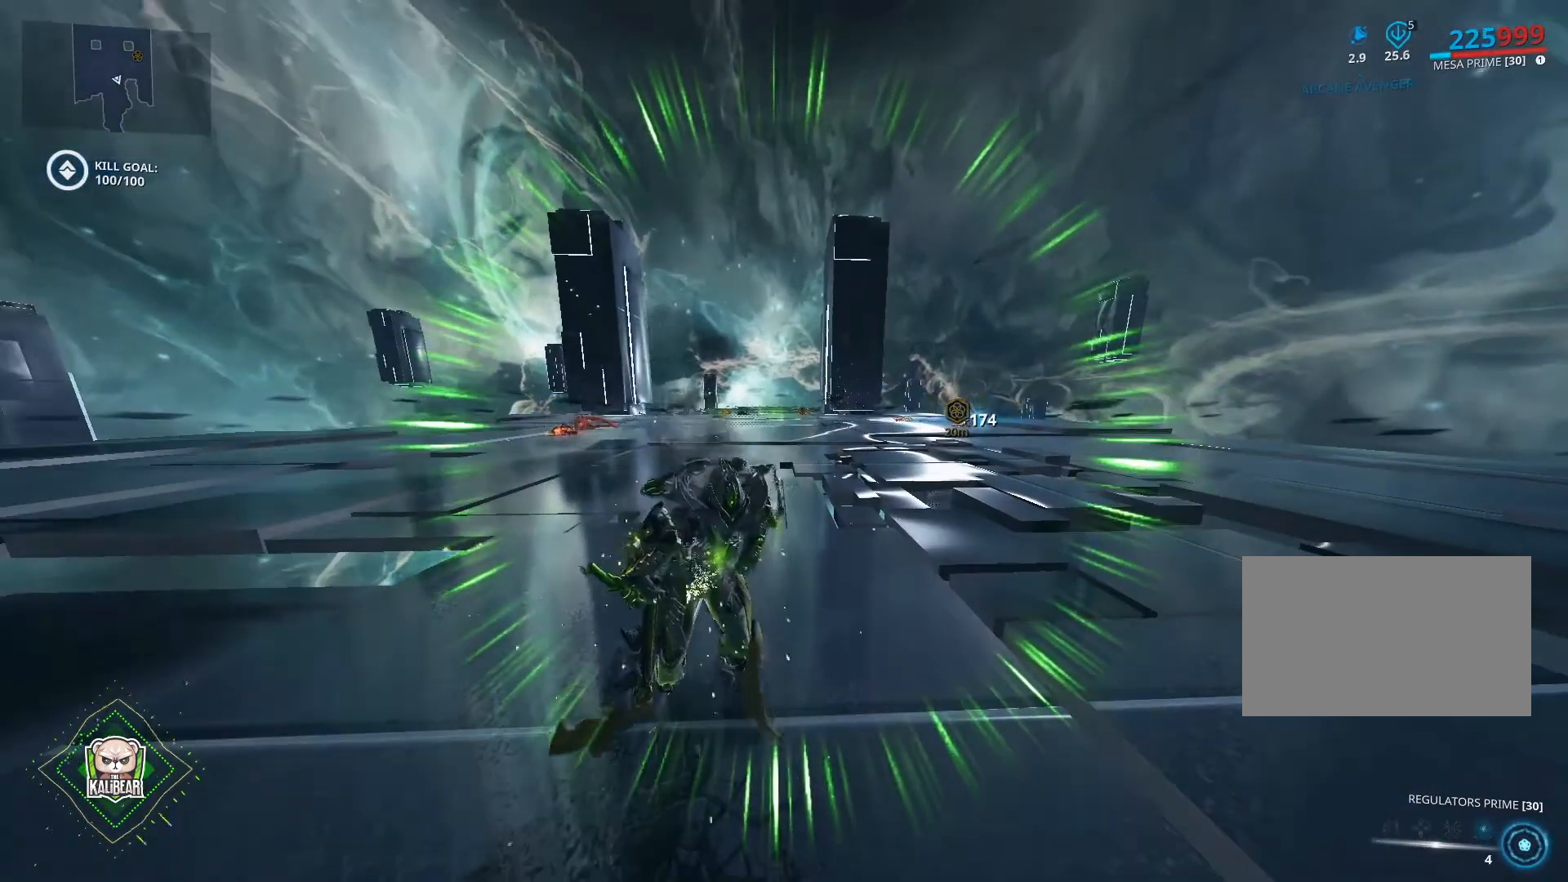
{"keys": [], "mouse": [], "mouse_move": "still", "events": [[166, "4", "down"], [200, "4", "up"]]}